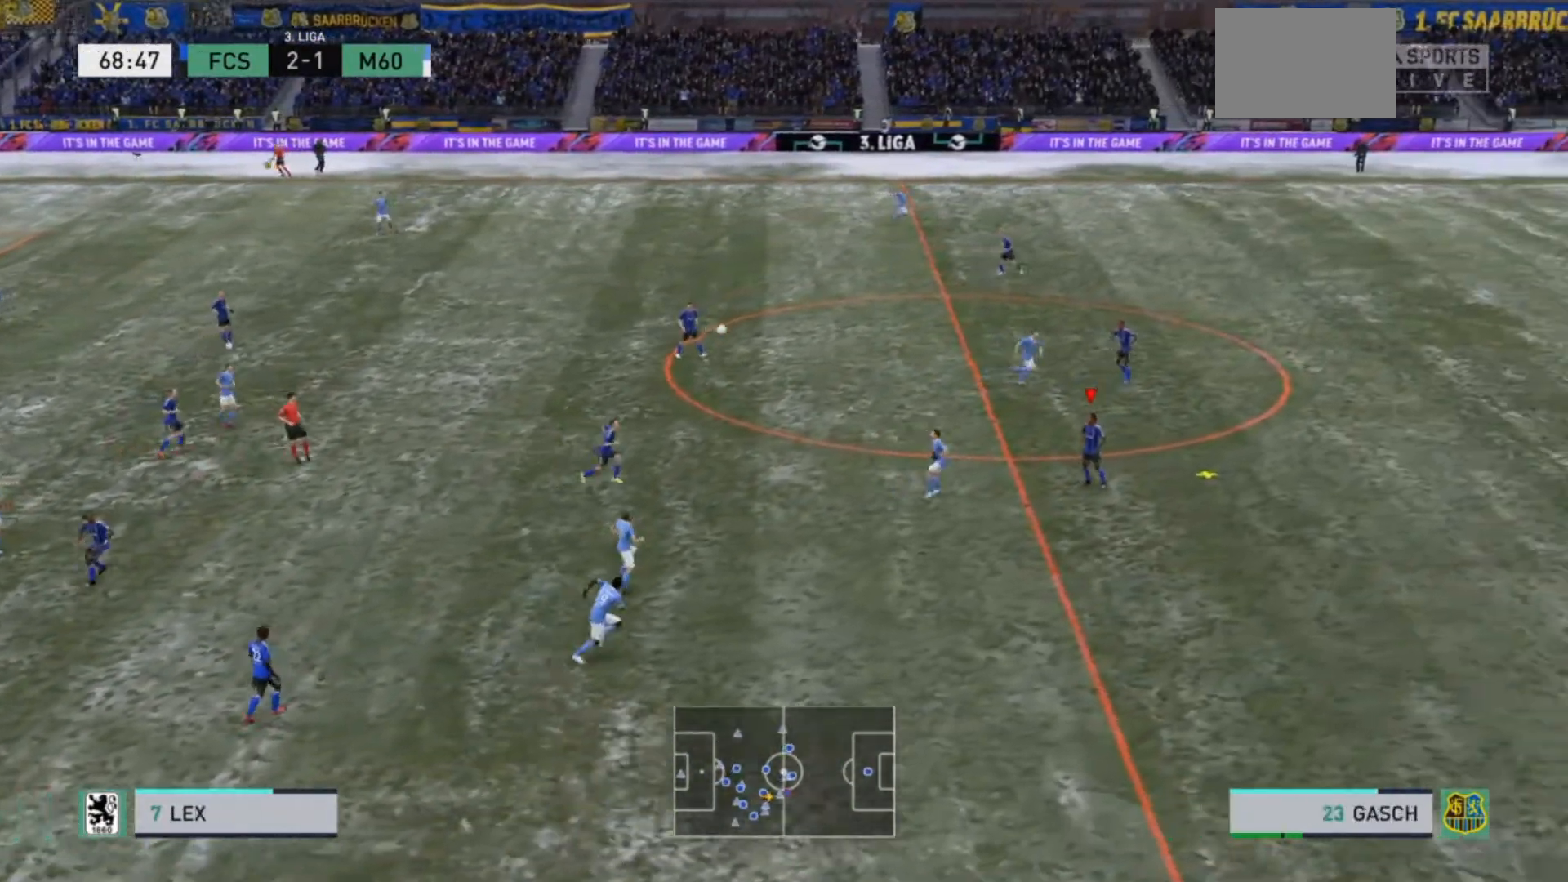
Gameplay with a controller (PlayStation layout); each line is a JSON object with the inputs held at the frame after it. "events" lists button and stick changes between this image and that frame as [ms after this image, input, new state], when the widget could be followed in between. Not read: L3.
{"buttons": [], "left_stick": "left", "right_stick": "center", "events": [[33, "CROSS", "up"], [67, "CROSS", "down"], [167, "CROSS", "up"], [200, "CROSS", "down"], [367, "CROSS", "up"], [367, "left_stick", "left"]]}
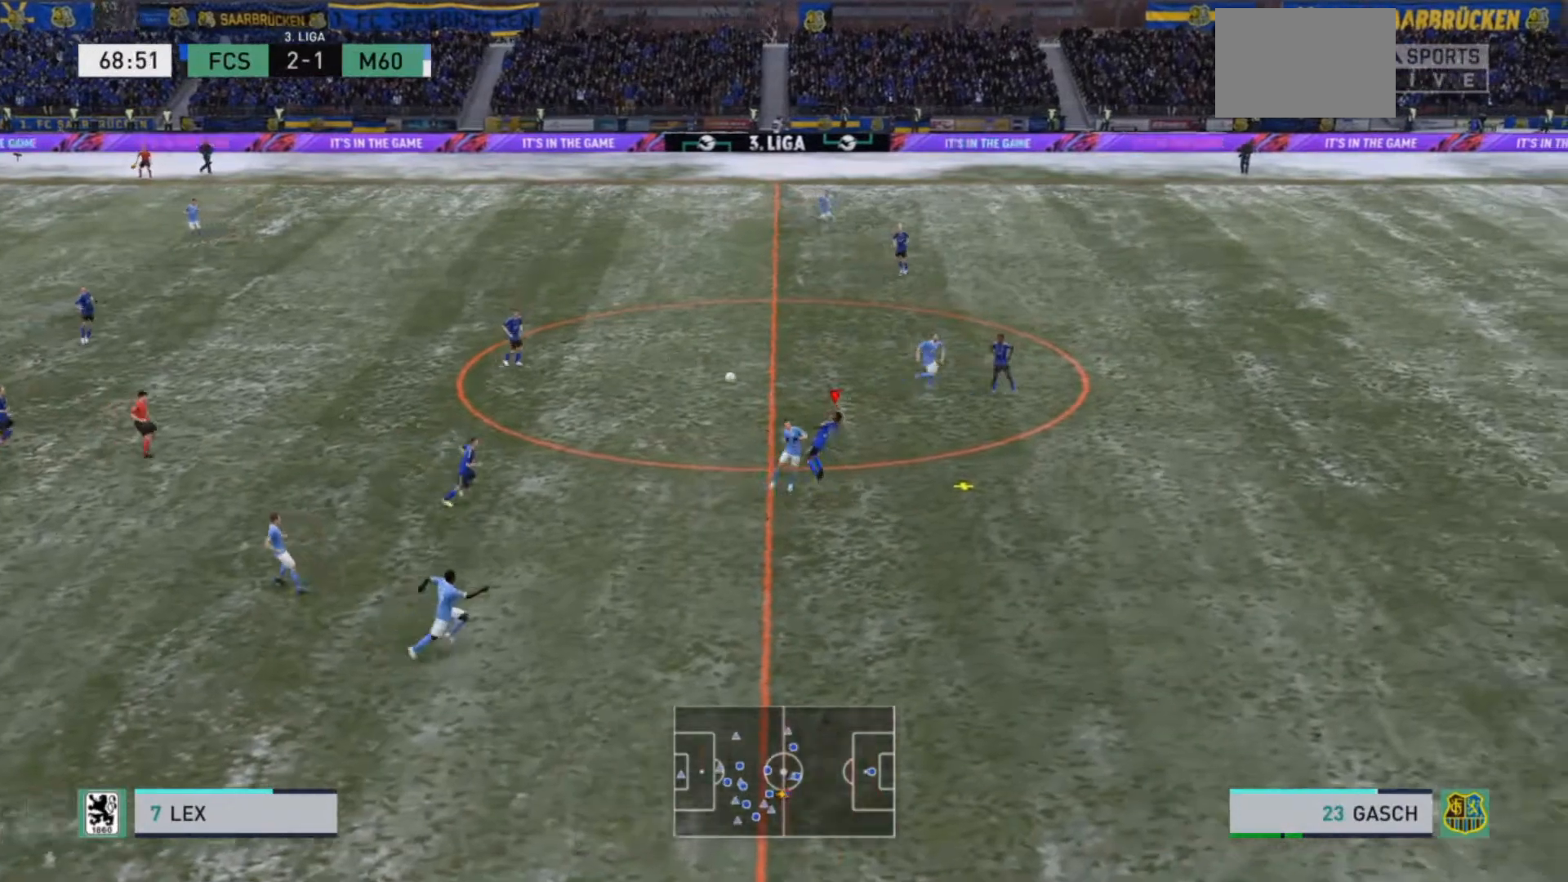
{"buttons": [], "left_stick": "center", "right_stick": "center", "events": [[100, "left_stick", "up-left"], [267, "left_stick", "center"]]}
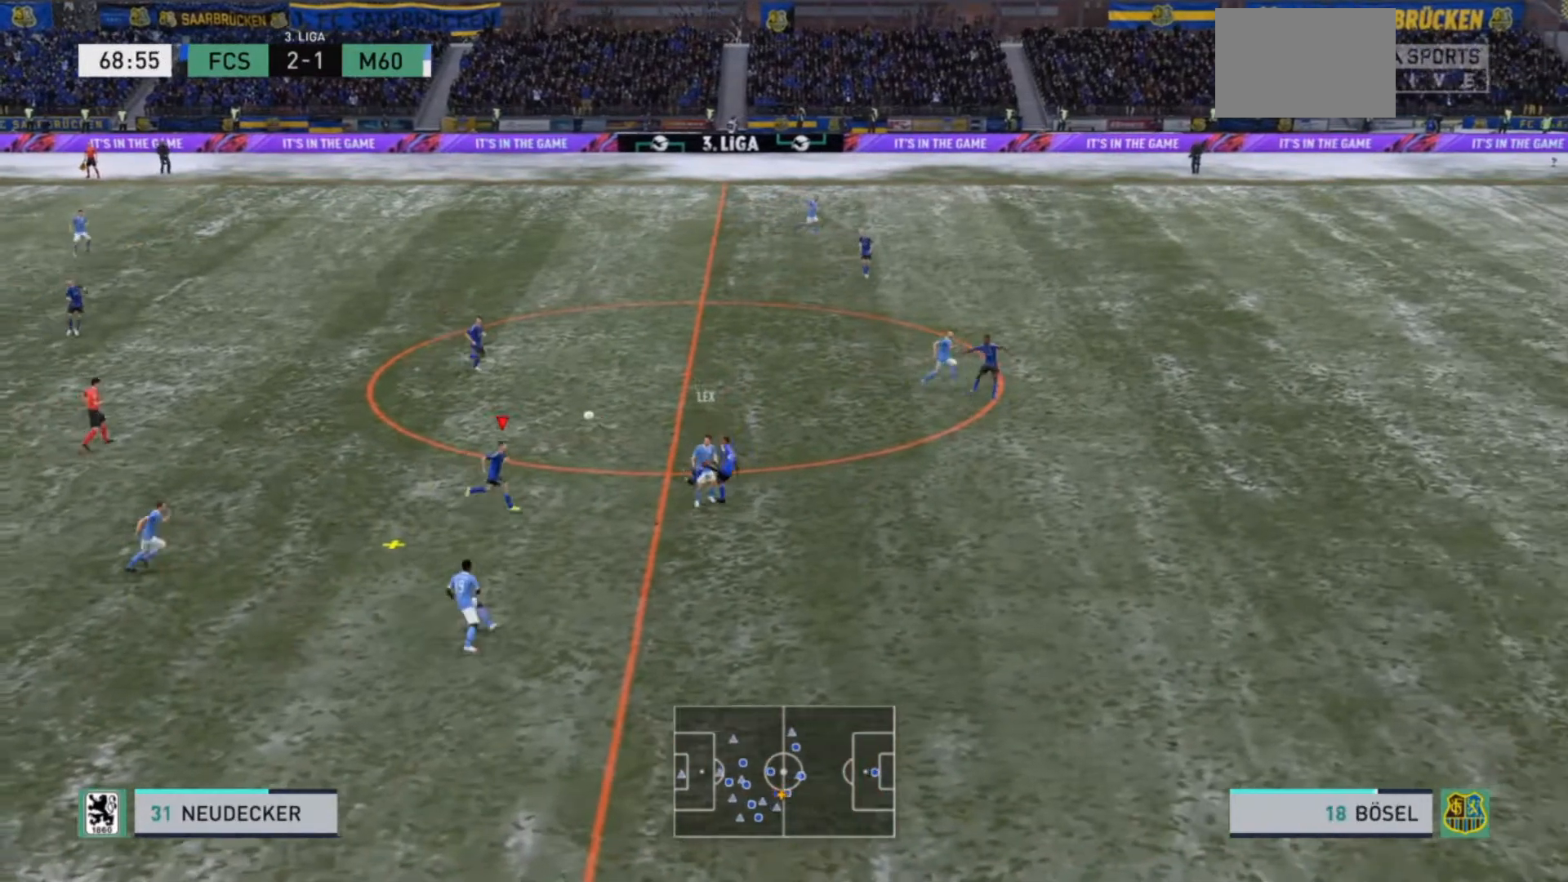
{"buttons": [], "left_stick": "left", "right_stick": "center", "events": [[133, "left_stick", "up-left"], [267, "left_stick", "left"]]}
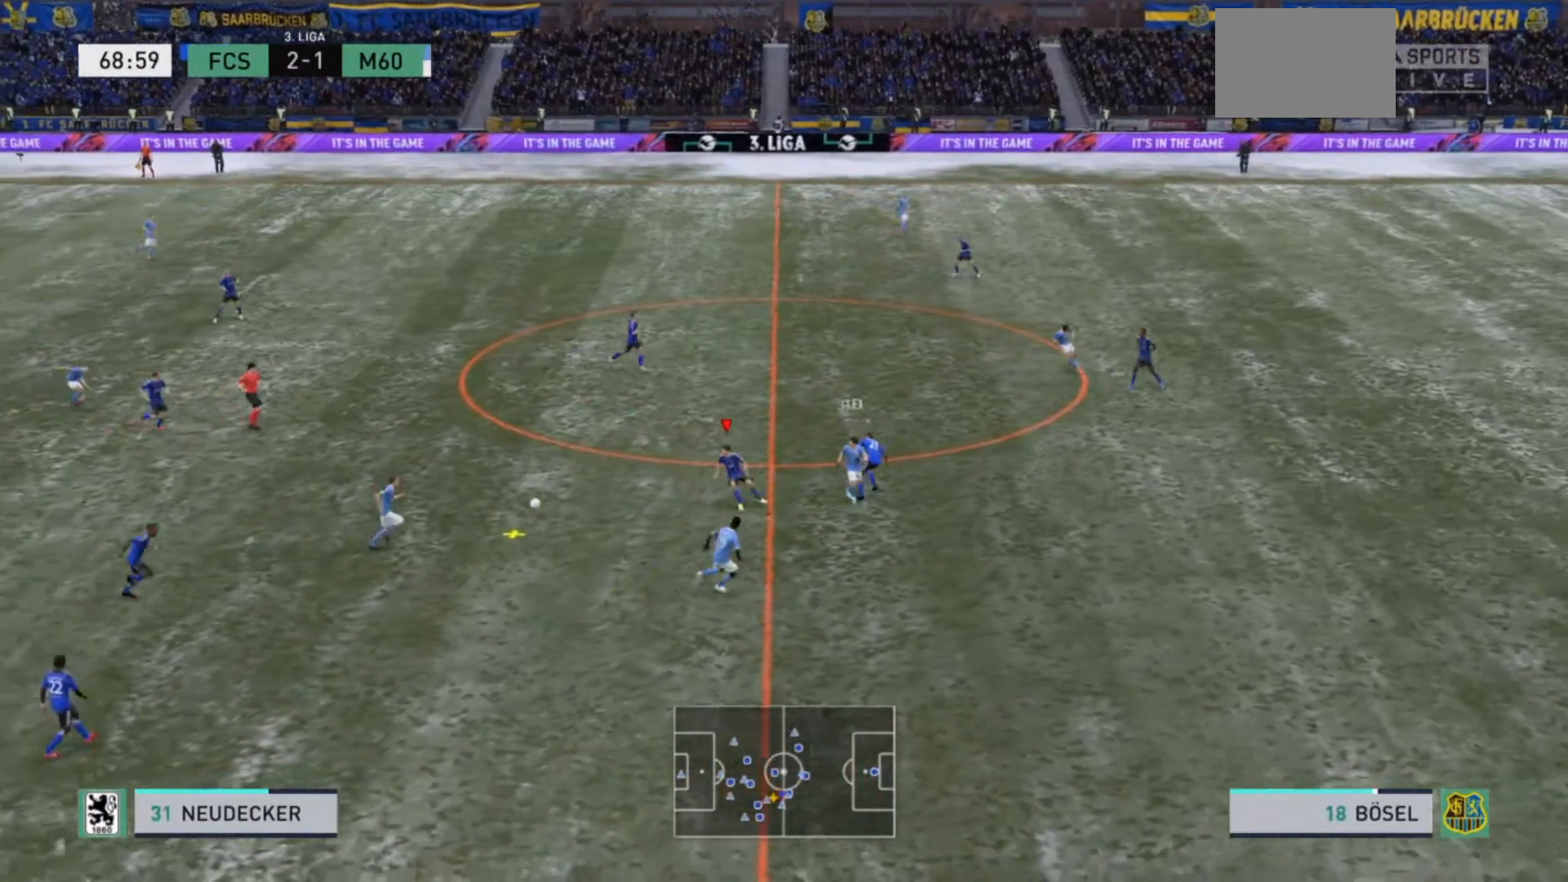
{"buttons": ["R2"], "left_stick": "down-left", "right_stick": "center", "events": [[67, "R2", "down"], [200, "left_stick", "down-left"]]}
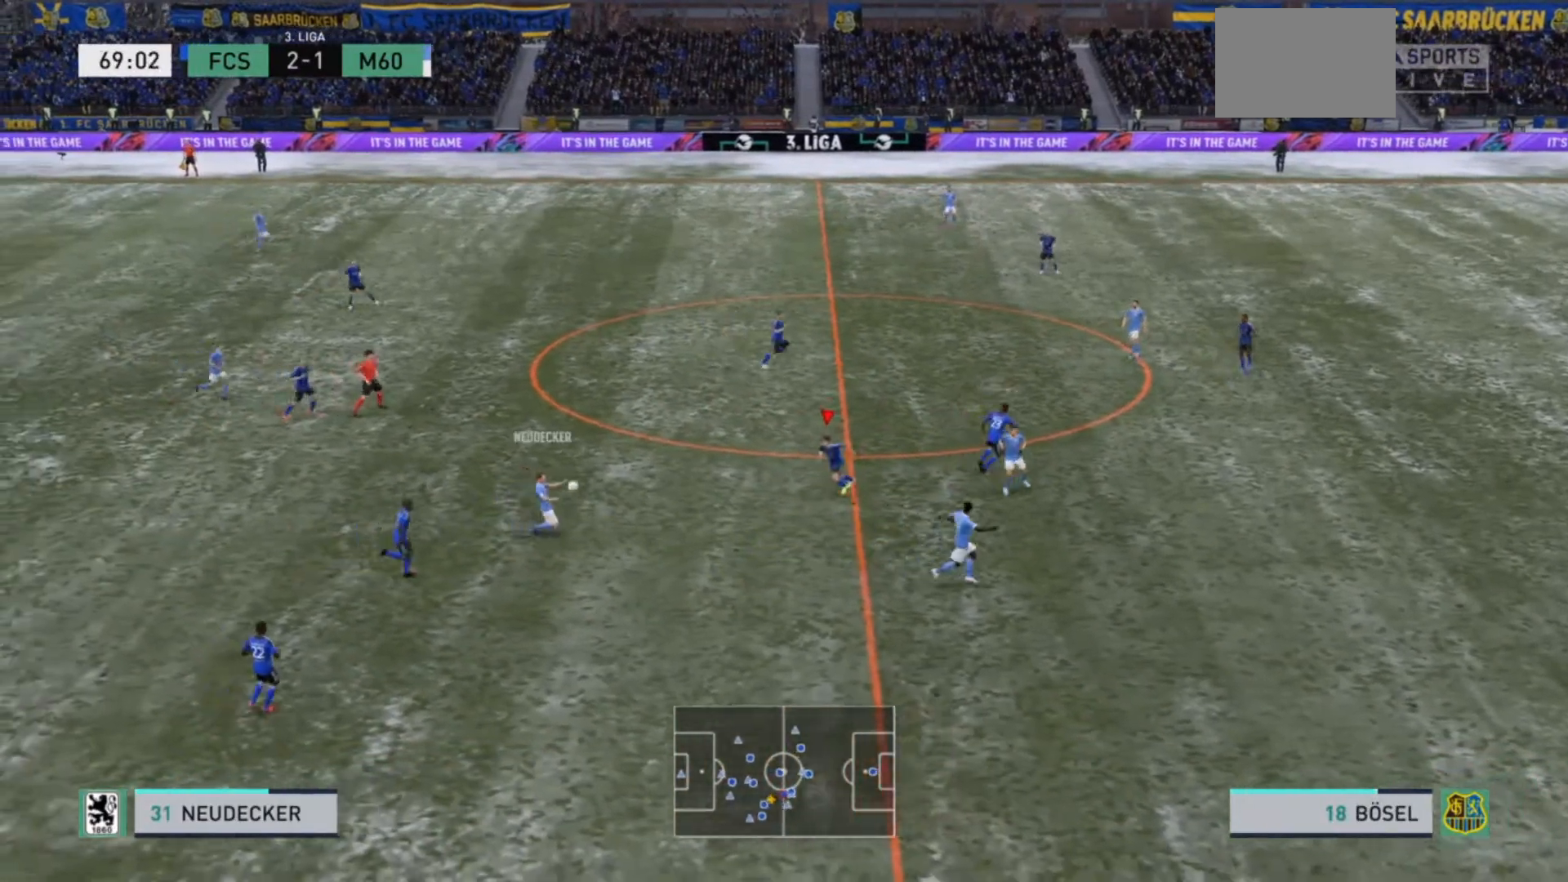
{"buttons": ["L2", "R2"], "left_stick": "down-right", "right_stick": "center", "events": [[100, "left_stick", "down"], [467, "L2", "down"], [467, "left_stick", "down-right"]]}
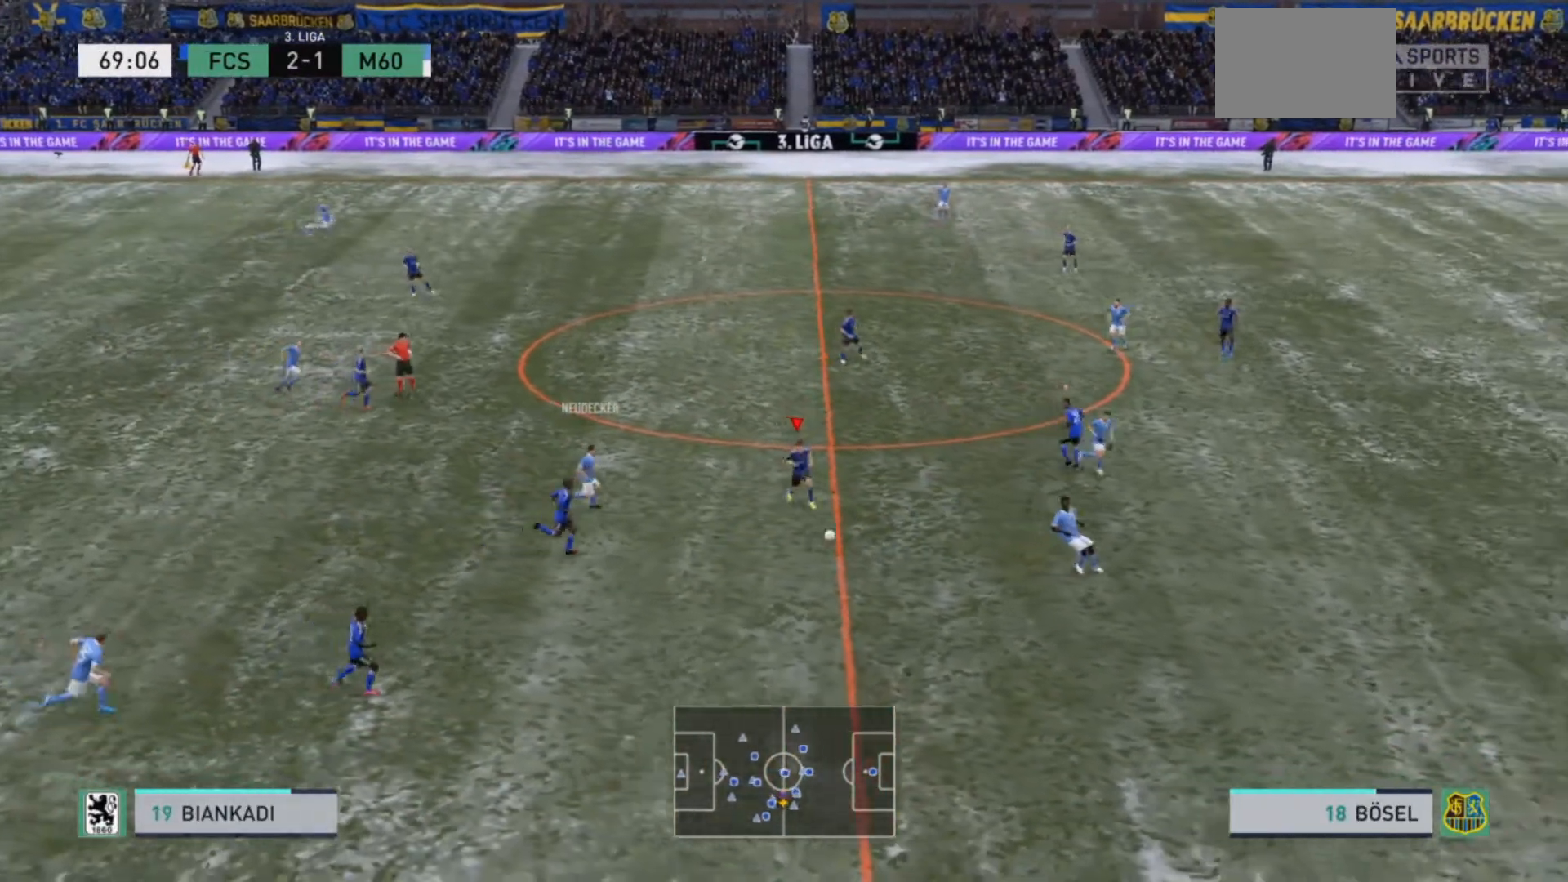
{"buttons": ["R2"], "left_stick": "down-right", "right_stick": "center", "events": [[367, "L2", "up"]]}
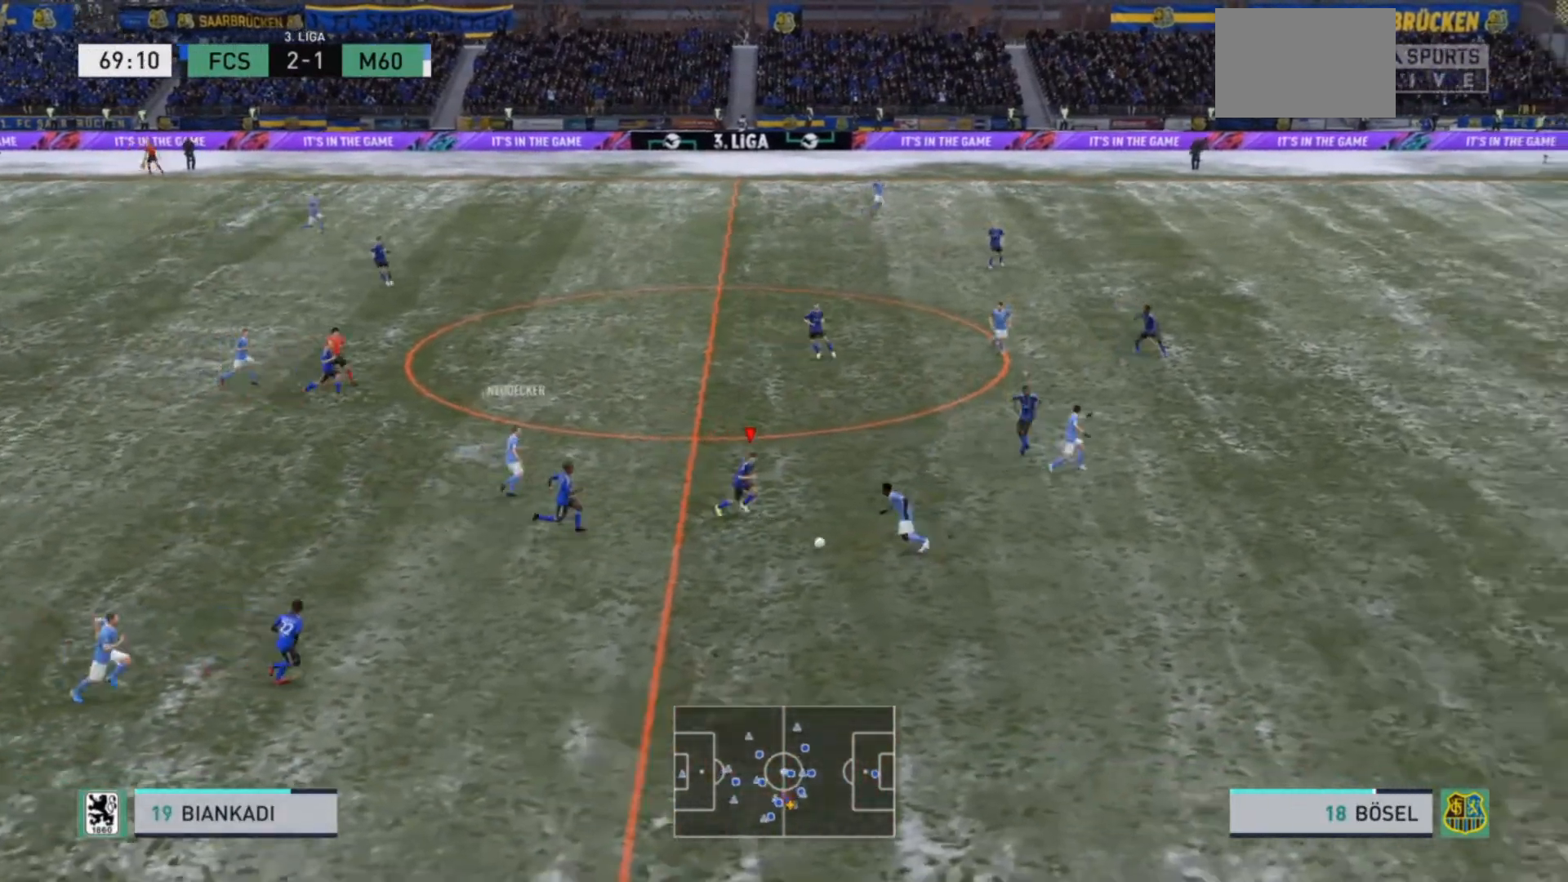
{"buttons": ["R2"], "left_stick": "down-right", "right_stick": "center", "events": [[367, "CIRCLE", "down"], [500, "CIRCLE", "up"]]}
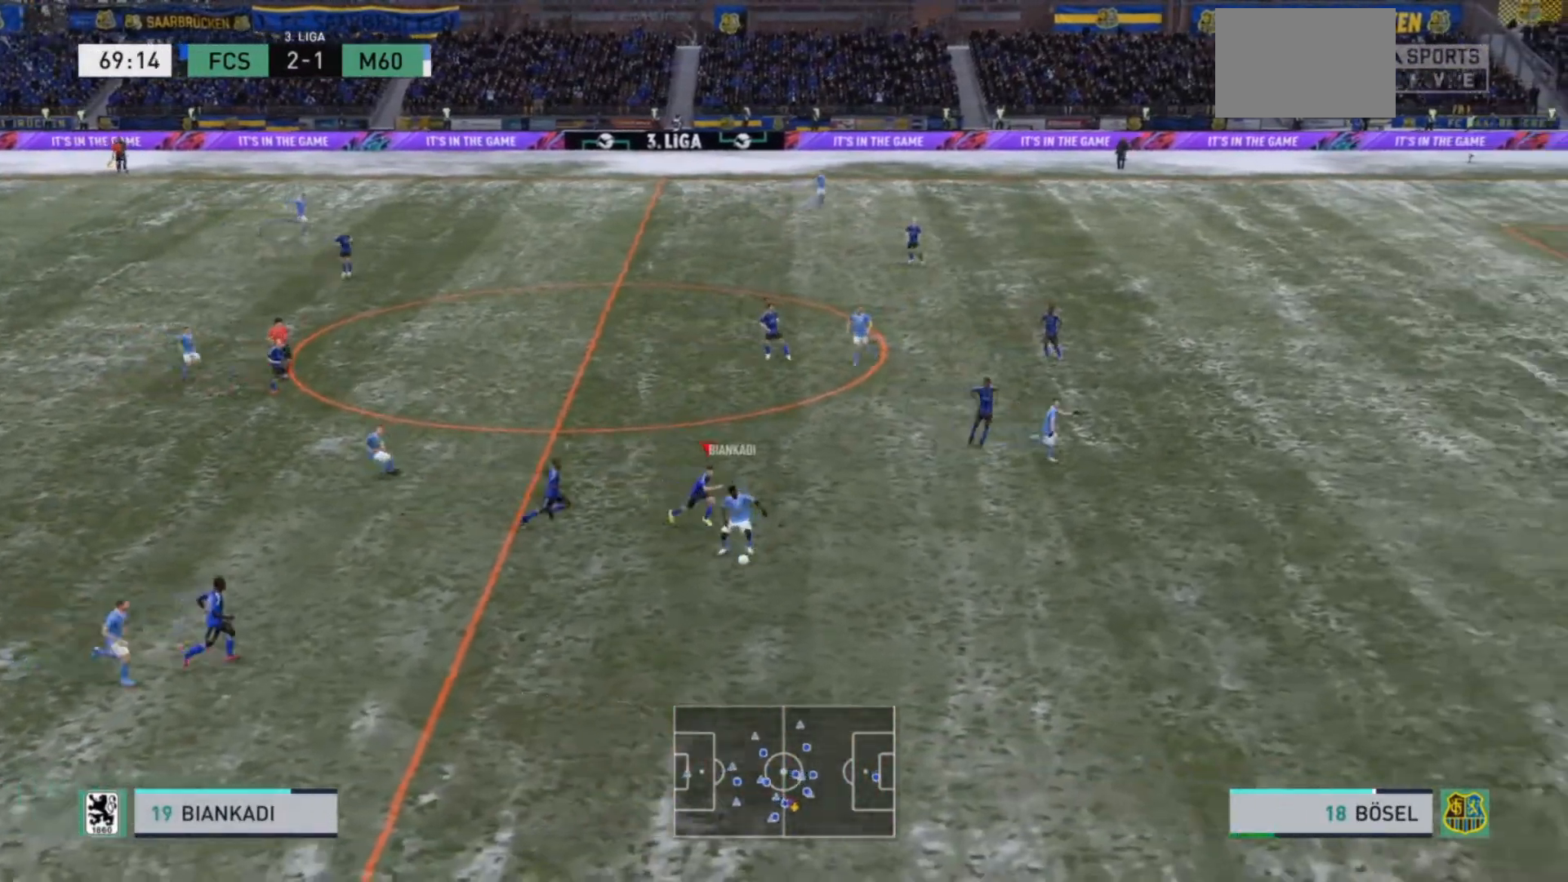
{"buttons": ["R2"], "left_stick": "down-right", "right_stick": "center", "events": []}
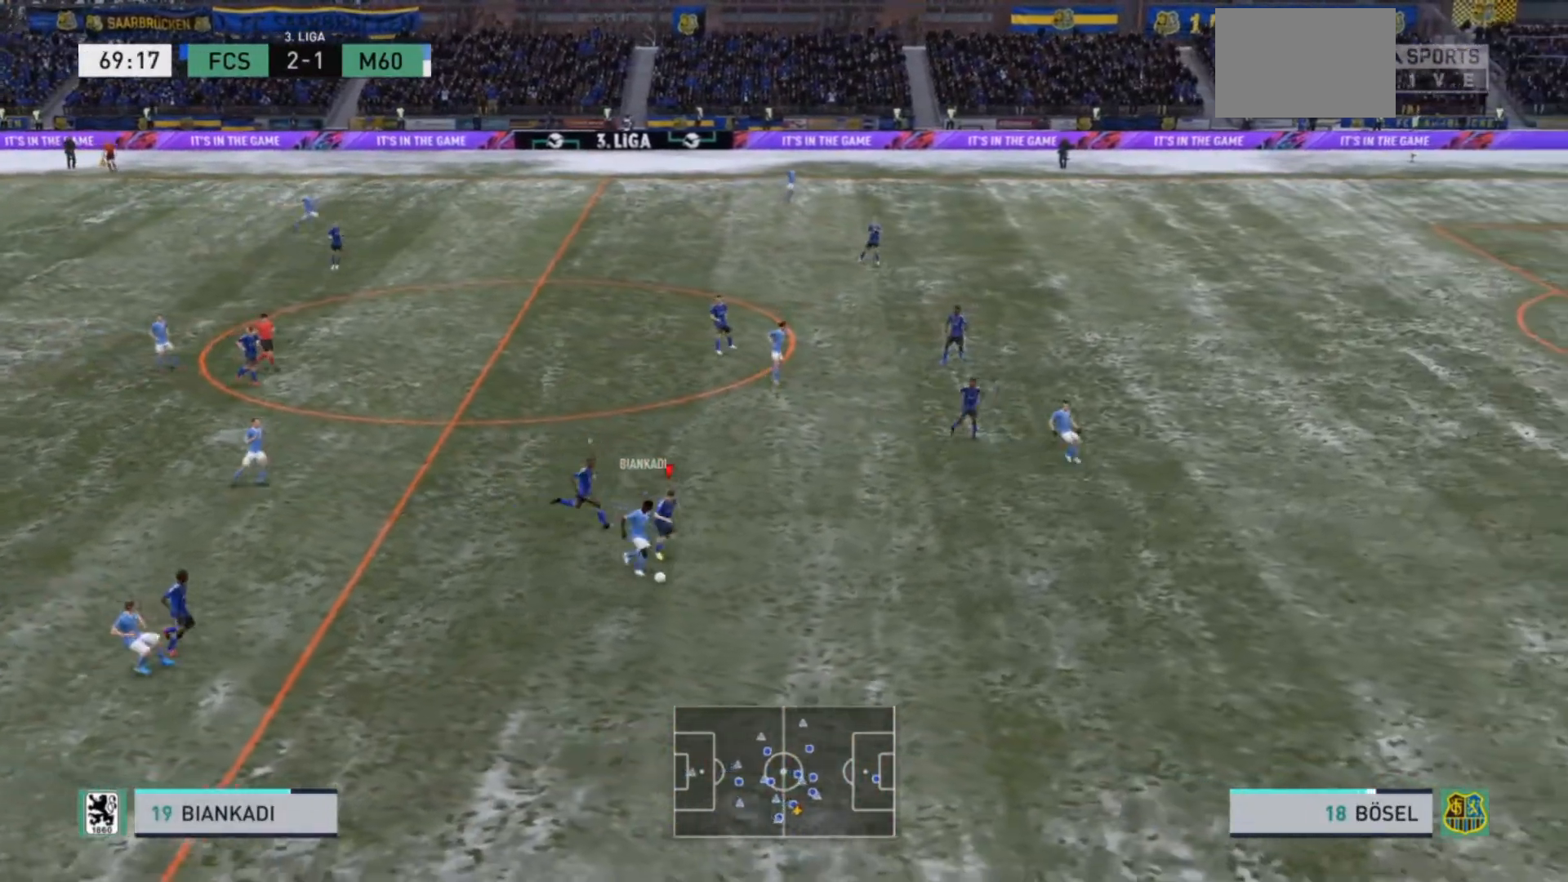
{"buttons": ["R2"], "left_stick": "down-left", "right_stick": "center", "events": [[200, "left_stick", "down"], [467, "left_stick", "down-left"]]}
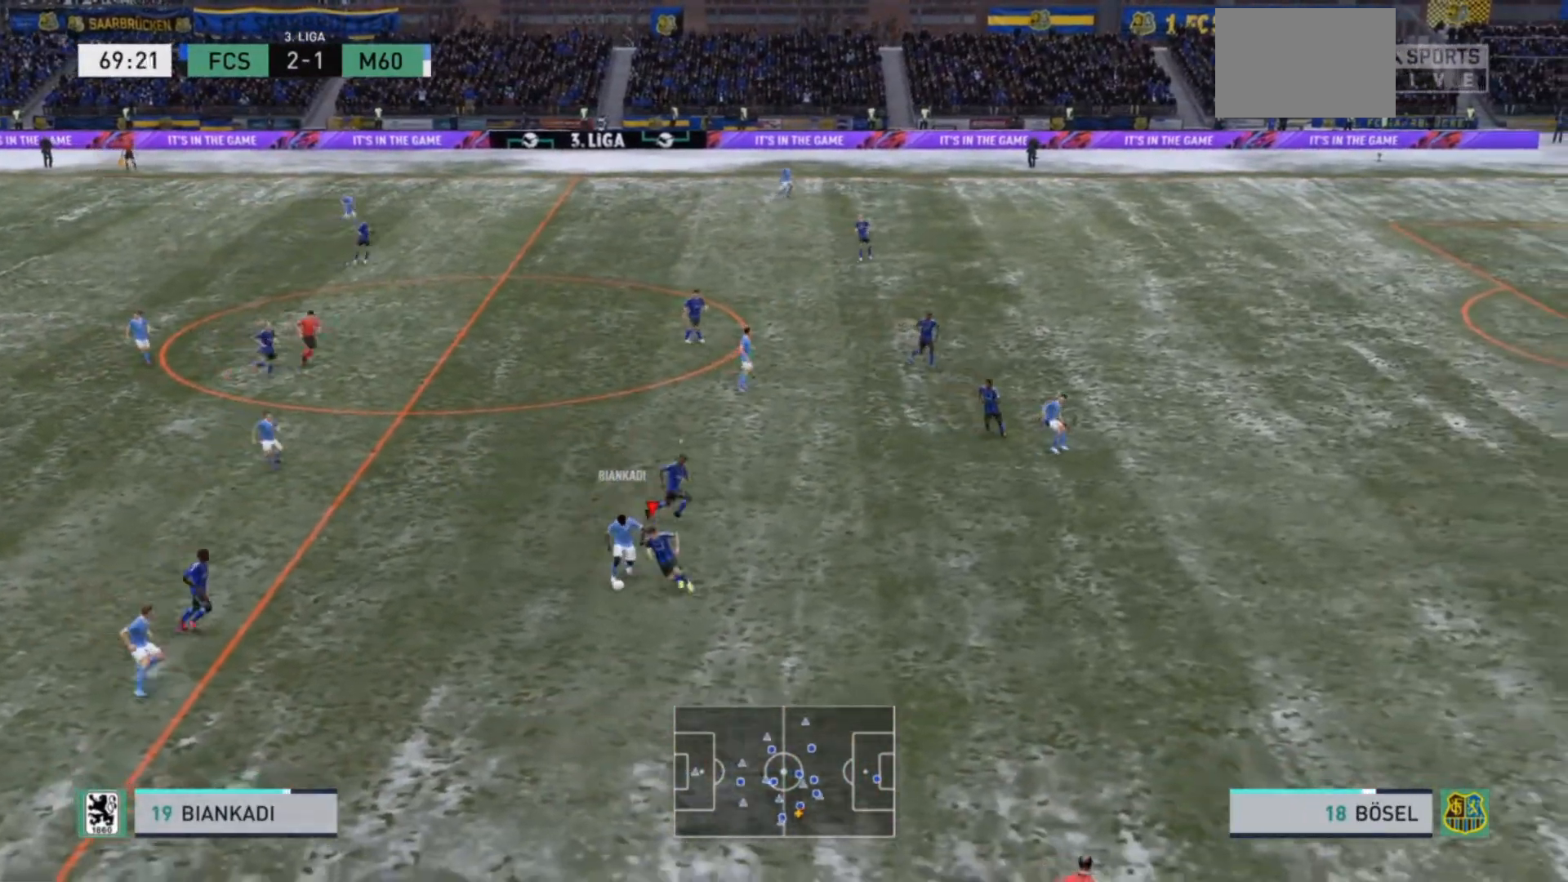
{"buttons": ["L2", "R2"], "left_stick": "up-left", "right_stick": "center", "events": [[33, "L2", "down"], [100, "left_stick", "left"], [367, "left_stick", "up-left"]]}
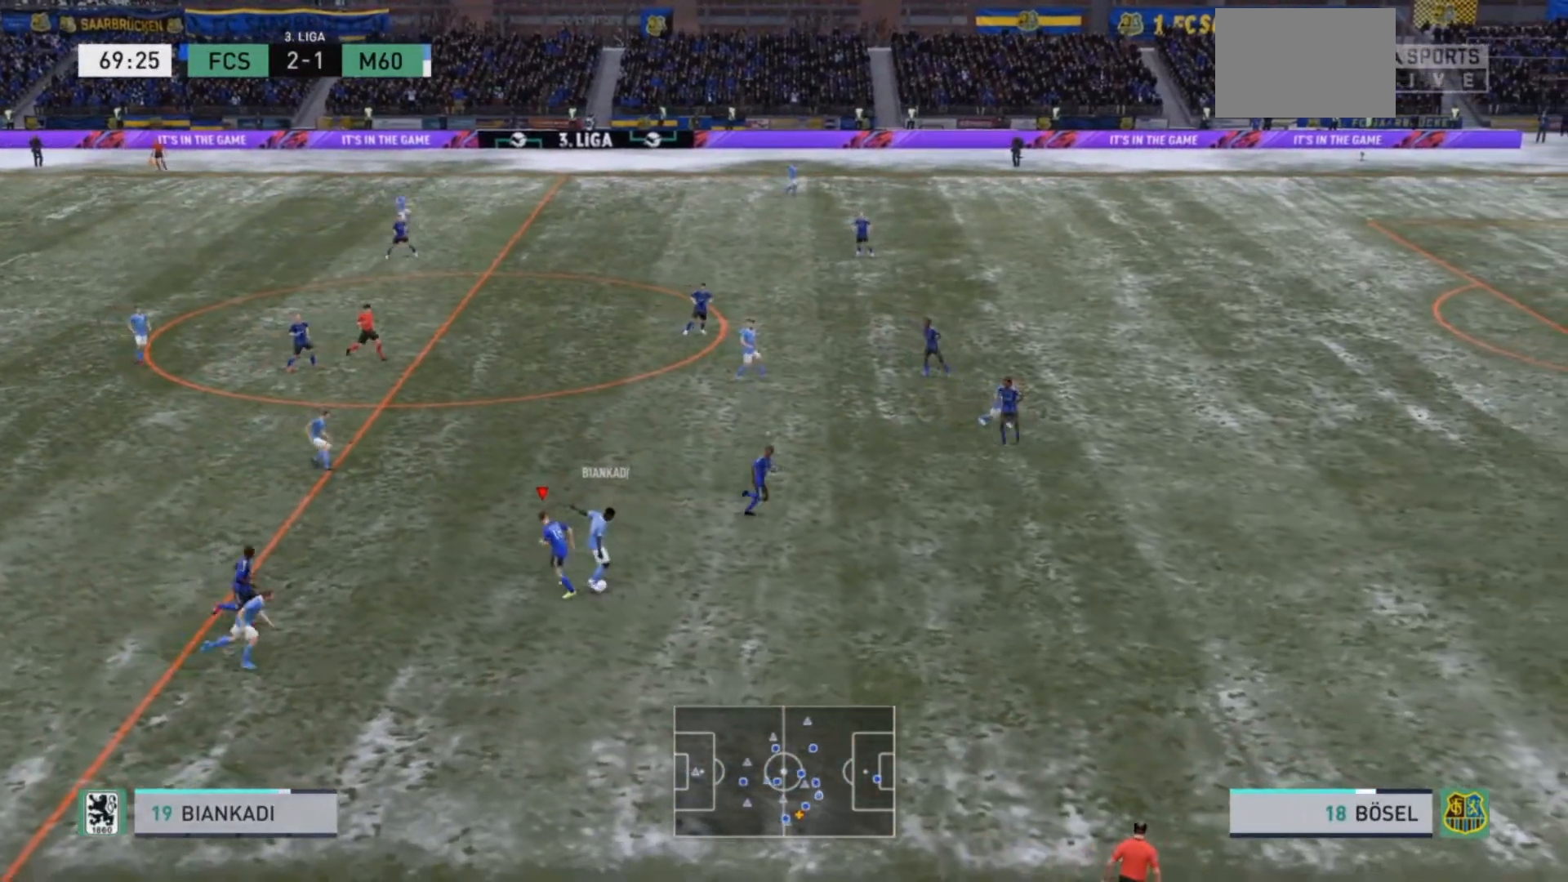
{"buttons": ["R2"], "left_stick": "down-right", "right_stick": "center", "events": [[67, "left_stick", "up"], [167, "left_stick", "up-right"], [400, "left_stick", "right"], [500, "L2", "up"], [500, "left_stick", "down-right"]]}
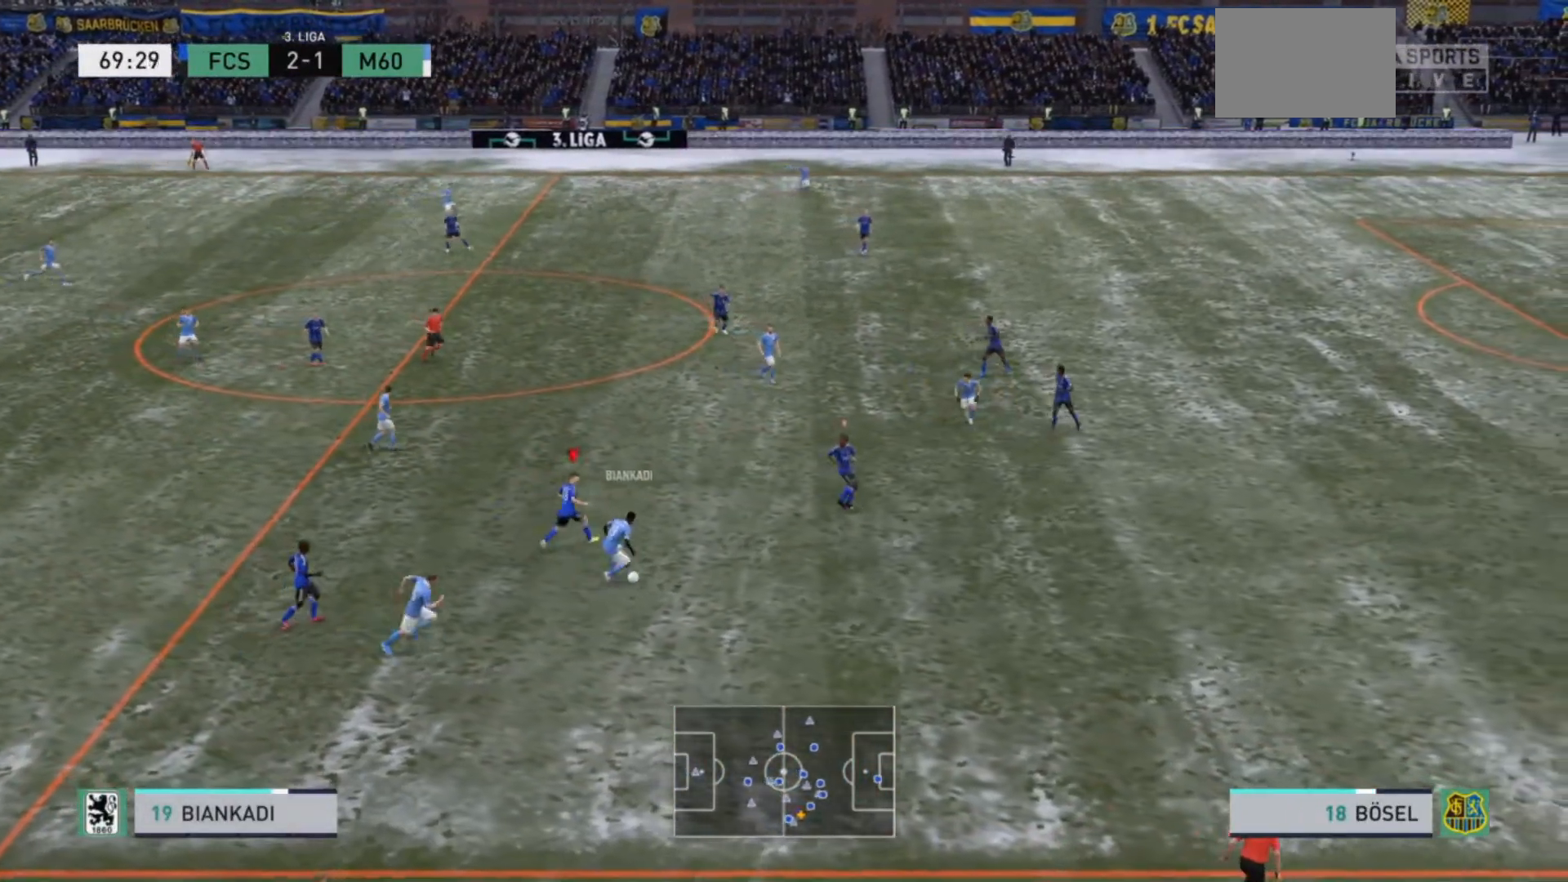
{"buttons": ["R2"], "left_stick": "down-right", "right_stick": "center", "events": []}
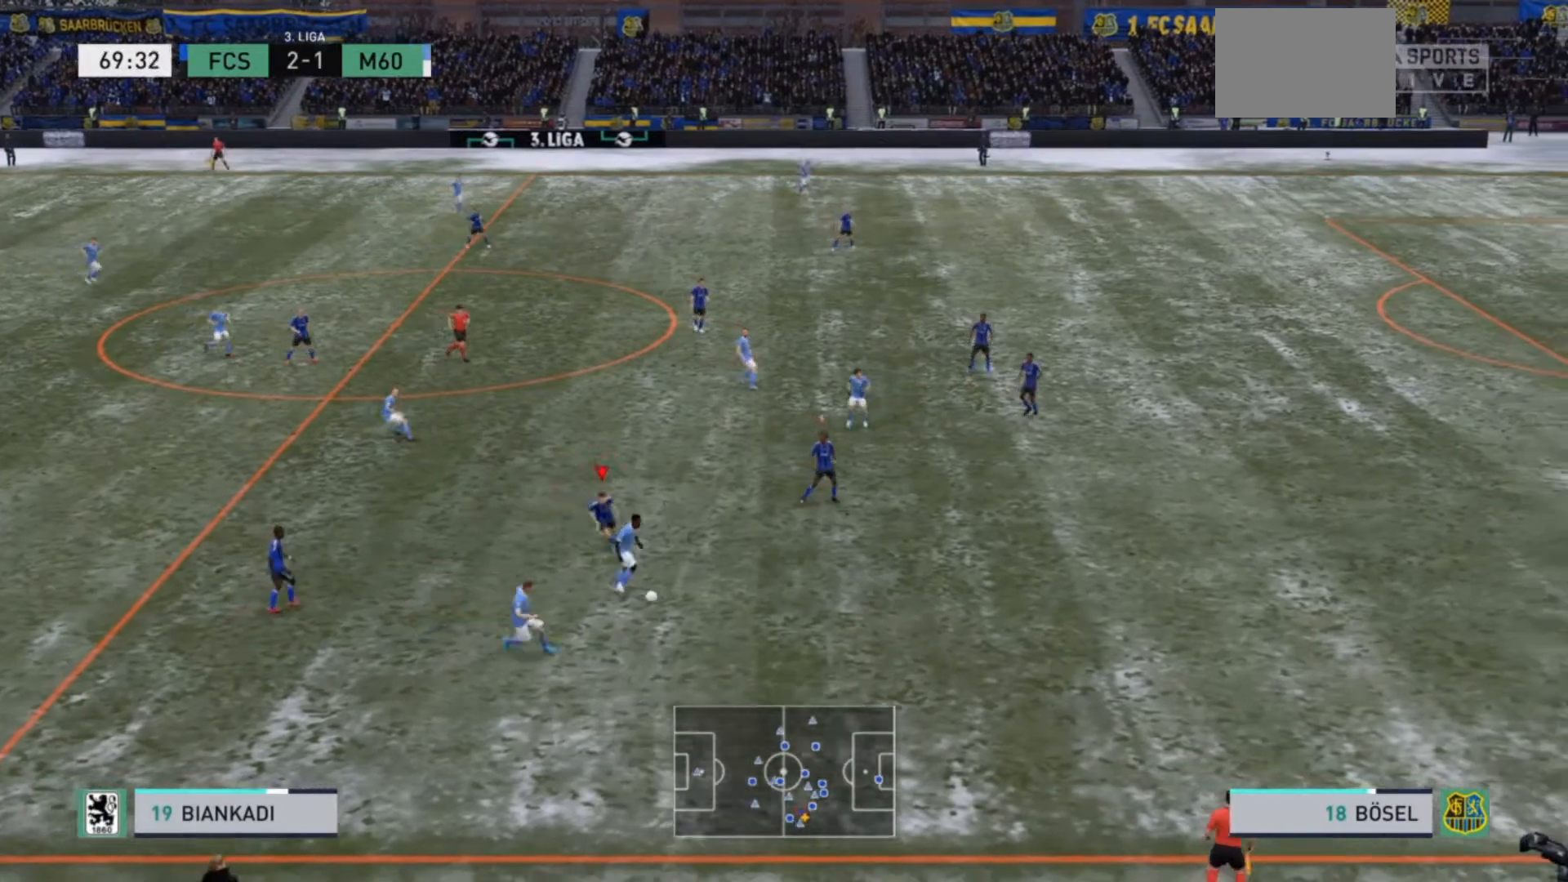
{"buttons": ["R2"], "left_stick": "down-right", "right_stick": "center", "events": [[33, "L1", "down"], [100, "L1", "up"]]}
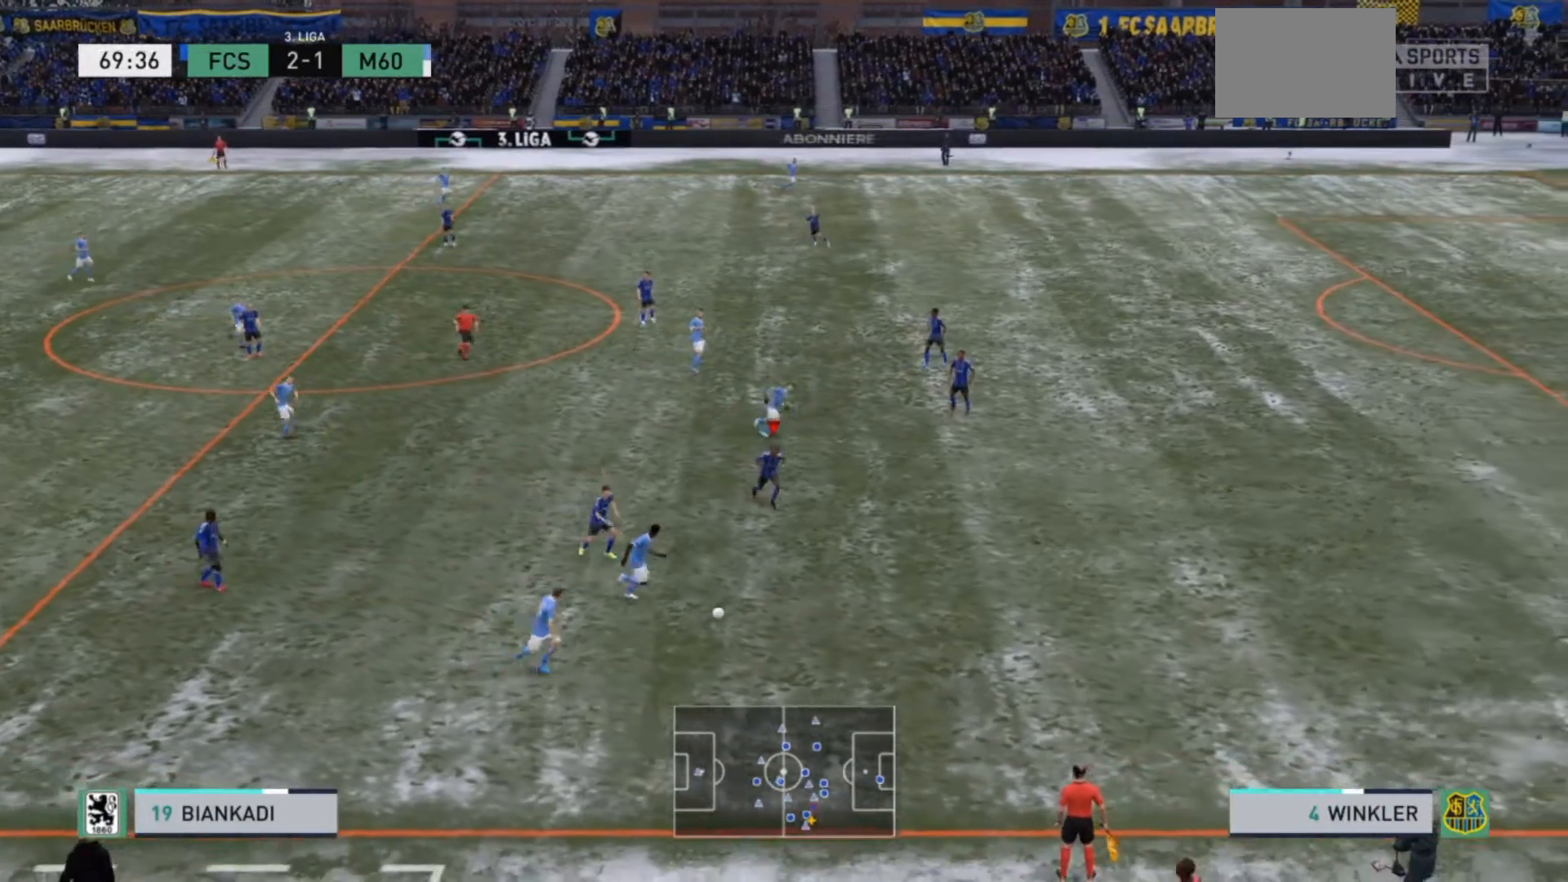
{"buttons": ["R2"], "left_stick": "down-right", "right_stick": "center", "events": []}
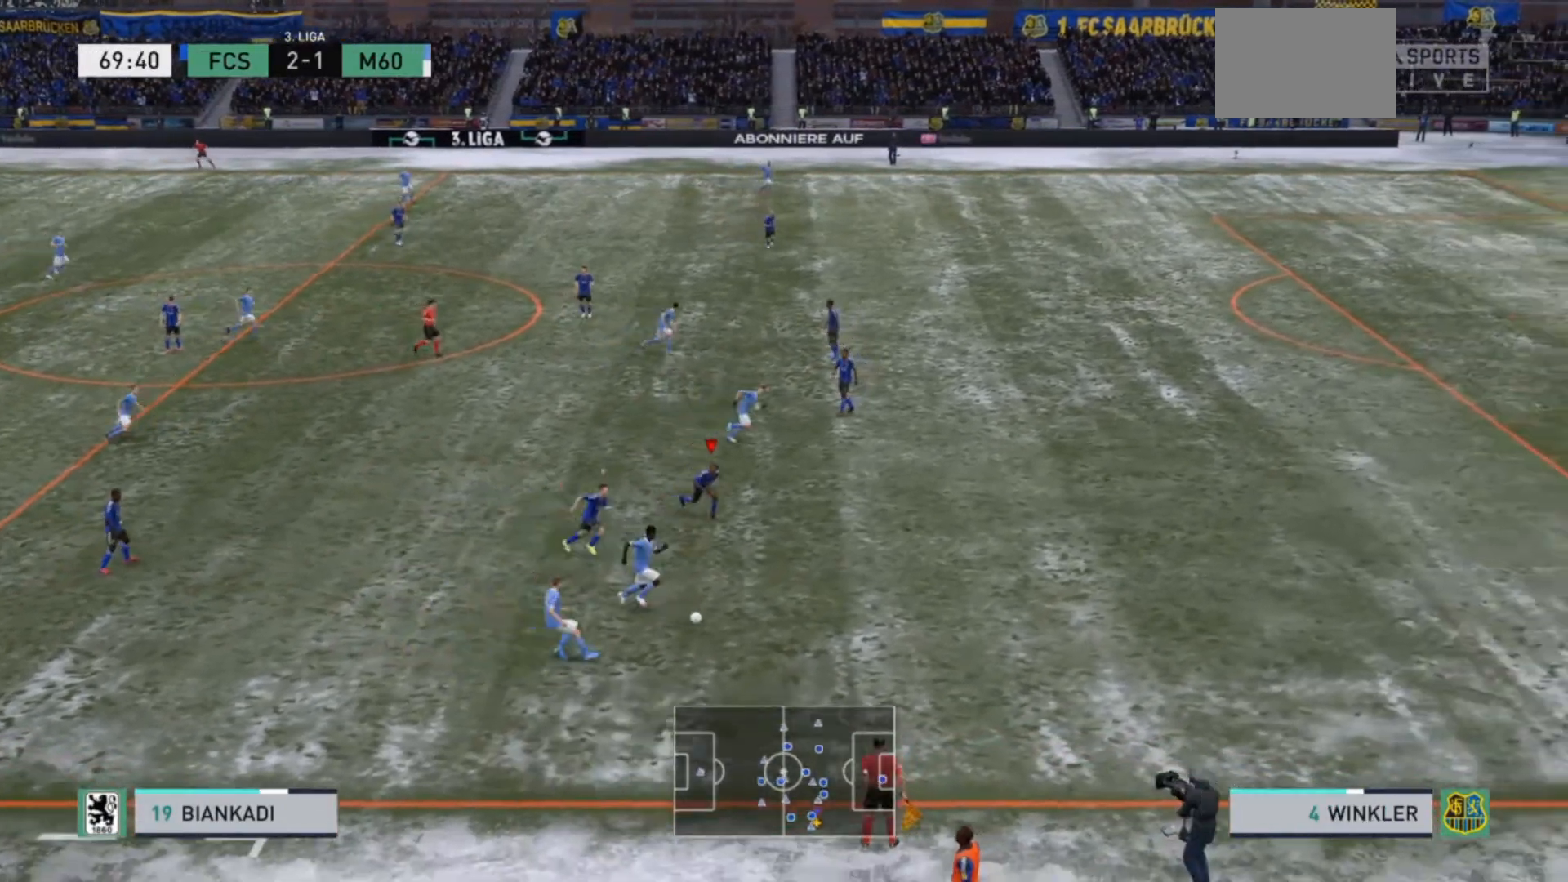
{"buttons": ["R2"], "left_stick": "down-right", "right_stick": "center", "events": []}
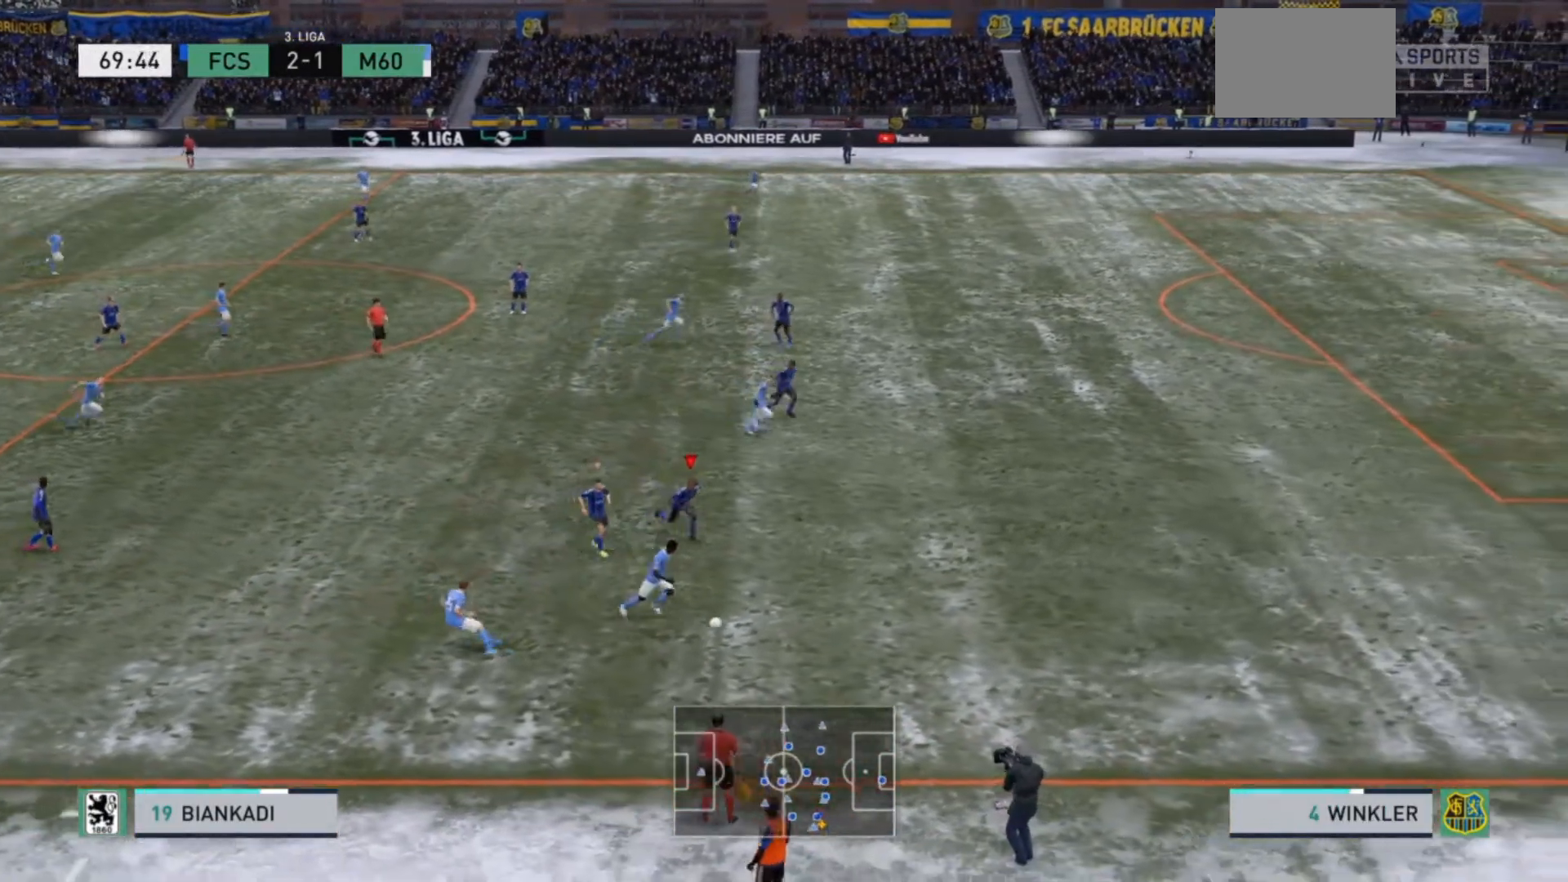
{"buttons": ["R2"], "left_stick": "down-right", "right_stick": "center", "events": []}
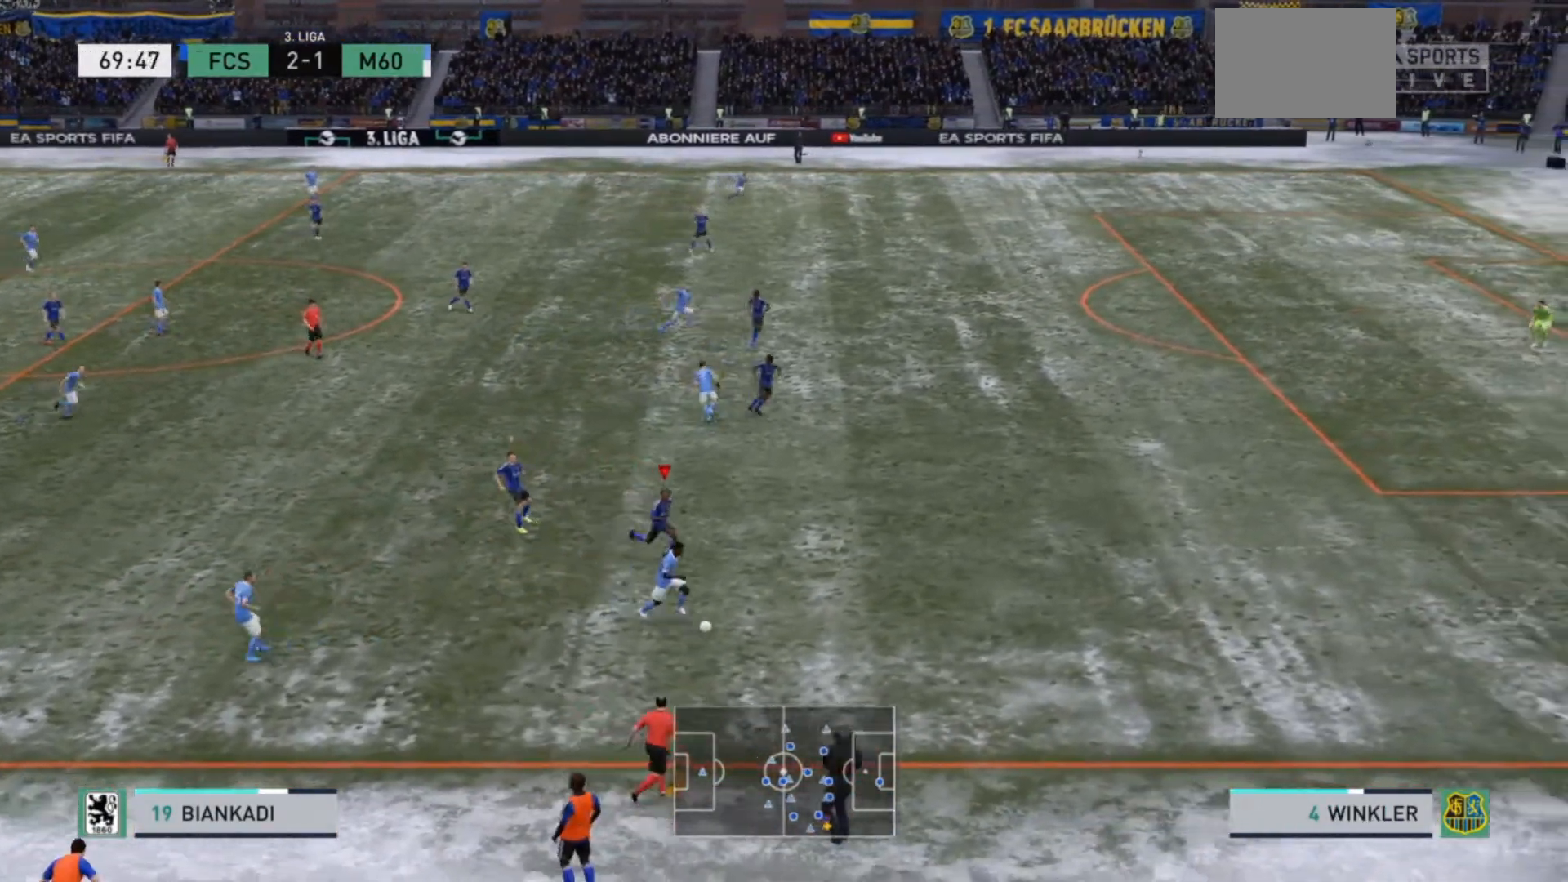
{"buttons": ["R2"], "left_stick": "down-right", "right_stick": "center", "events": []}
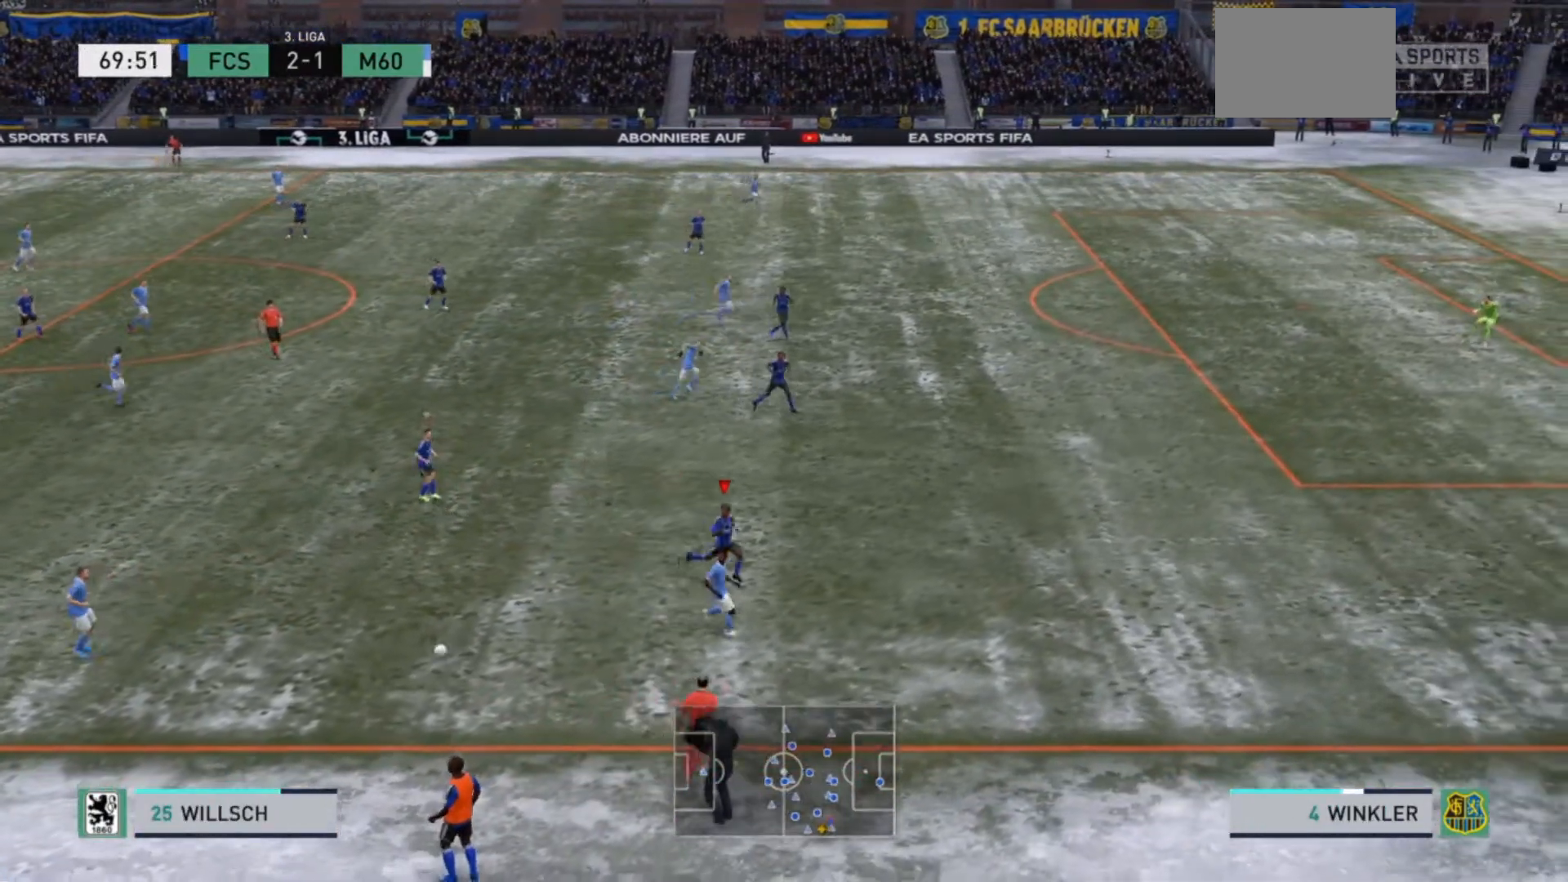
{"buttons": ["L2", "R2"], "left_stick": "left", "right_stick": "center", "events": [[200, "L2", "down"], [233, "left_stick", "left"], [267, "R2", "up"], [400, "R2", "down"]]}
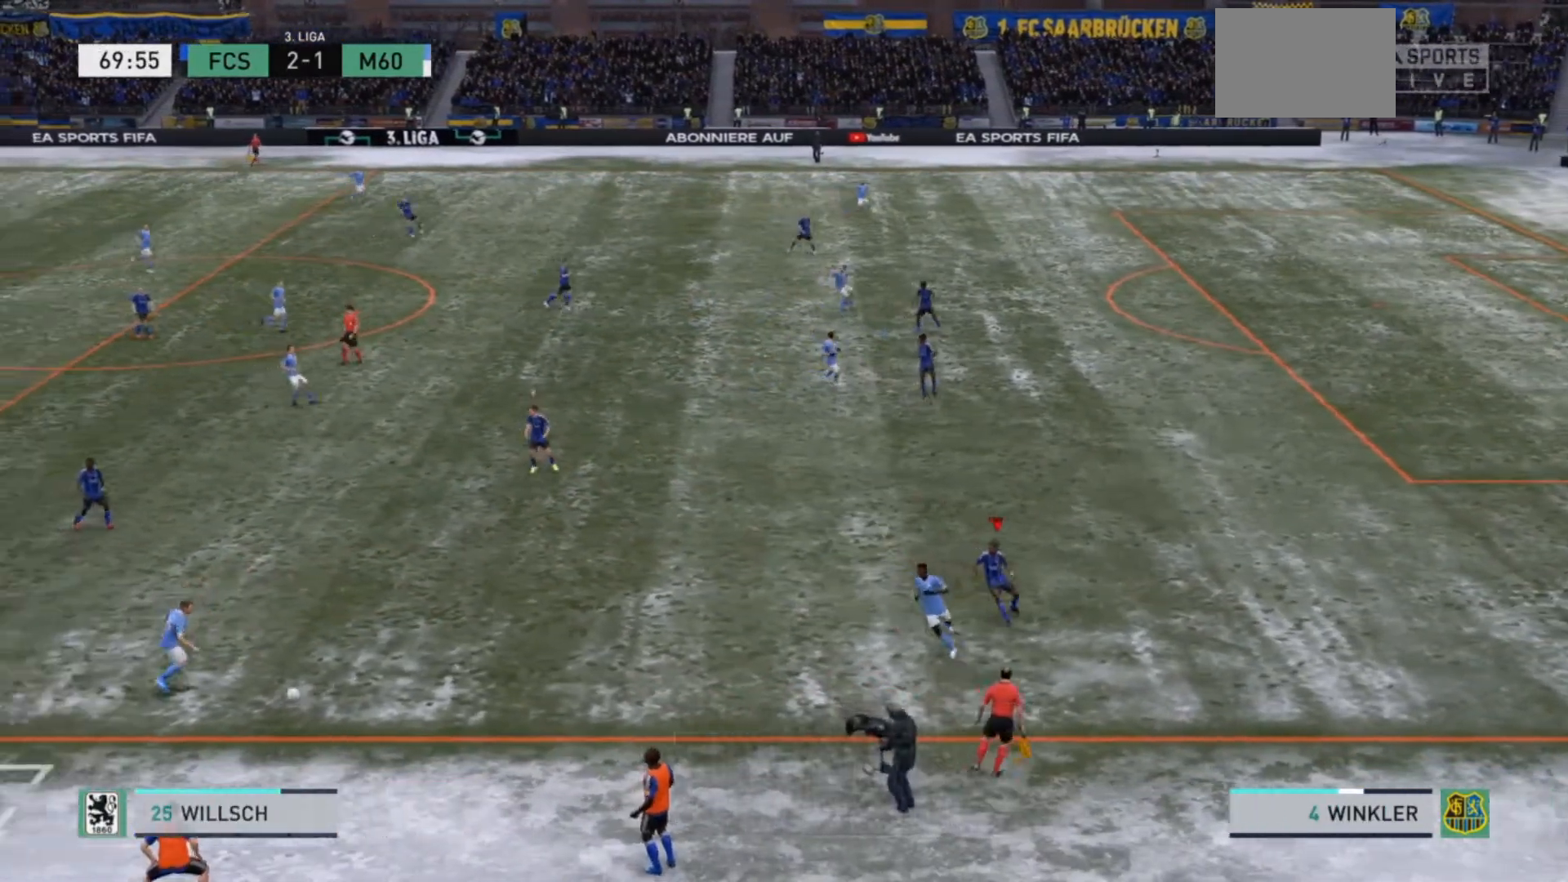
{"buttons": [], "left_stick": "left", "right_stick": "center", "events": [[233, "R2", "up"], [333, "L2", "up"]]}
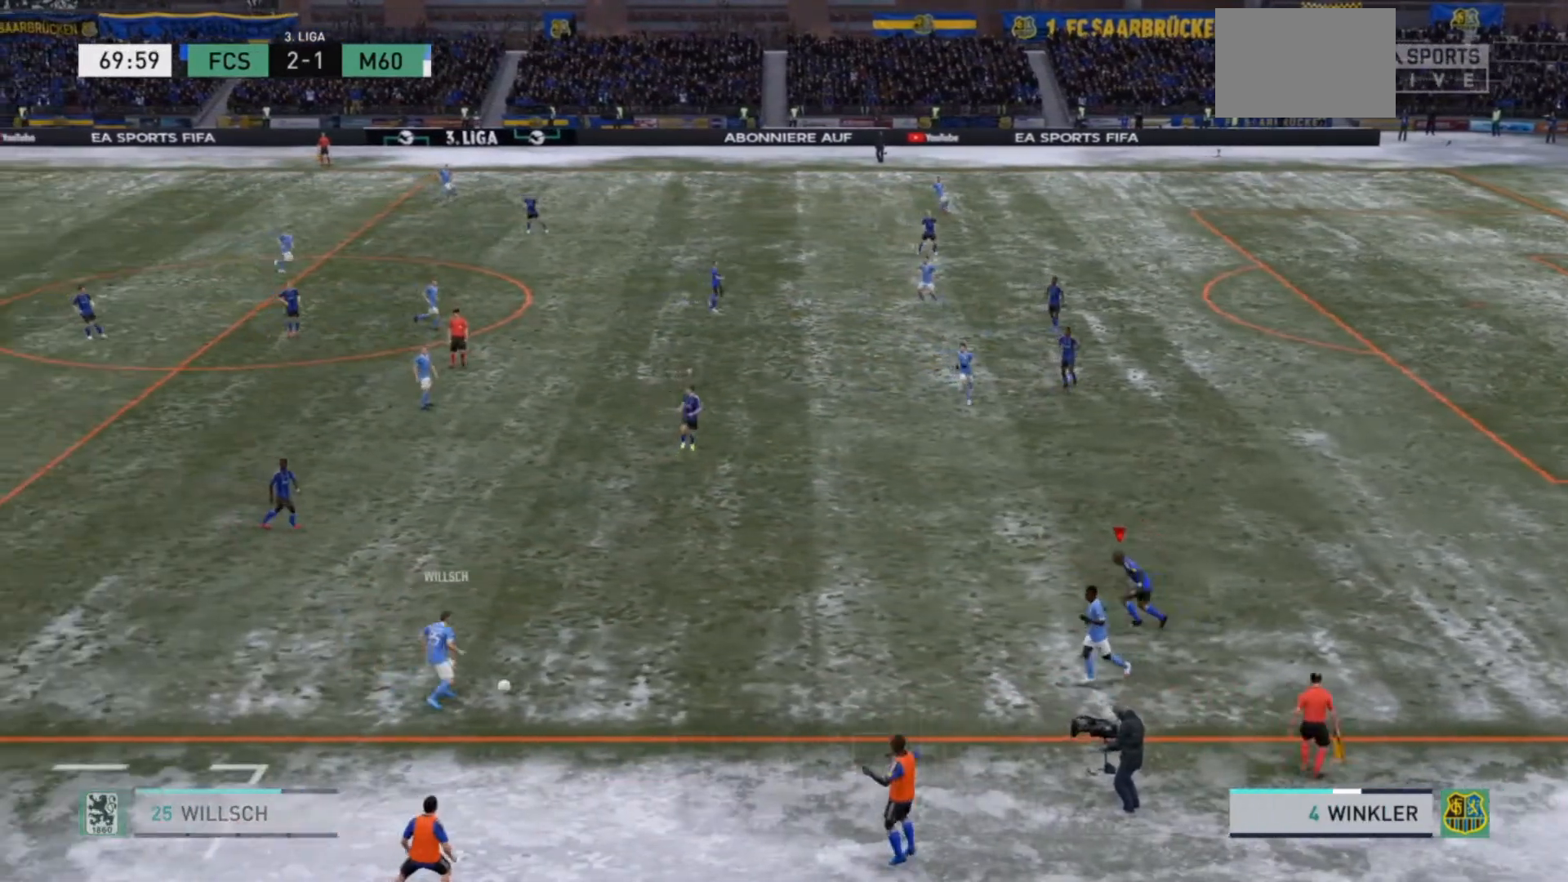
{"buttons": ["R2"], "left_stick": "left", "right_stick": "center", "events": [[133, "R2", "down"]]}
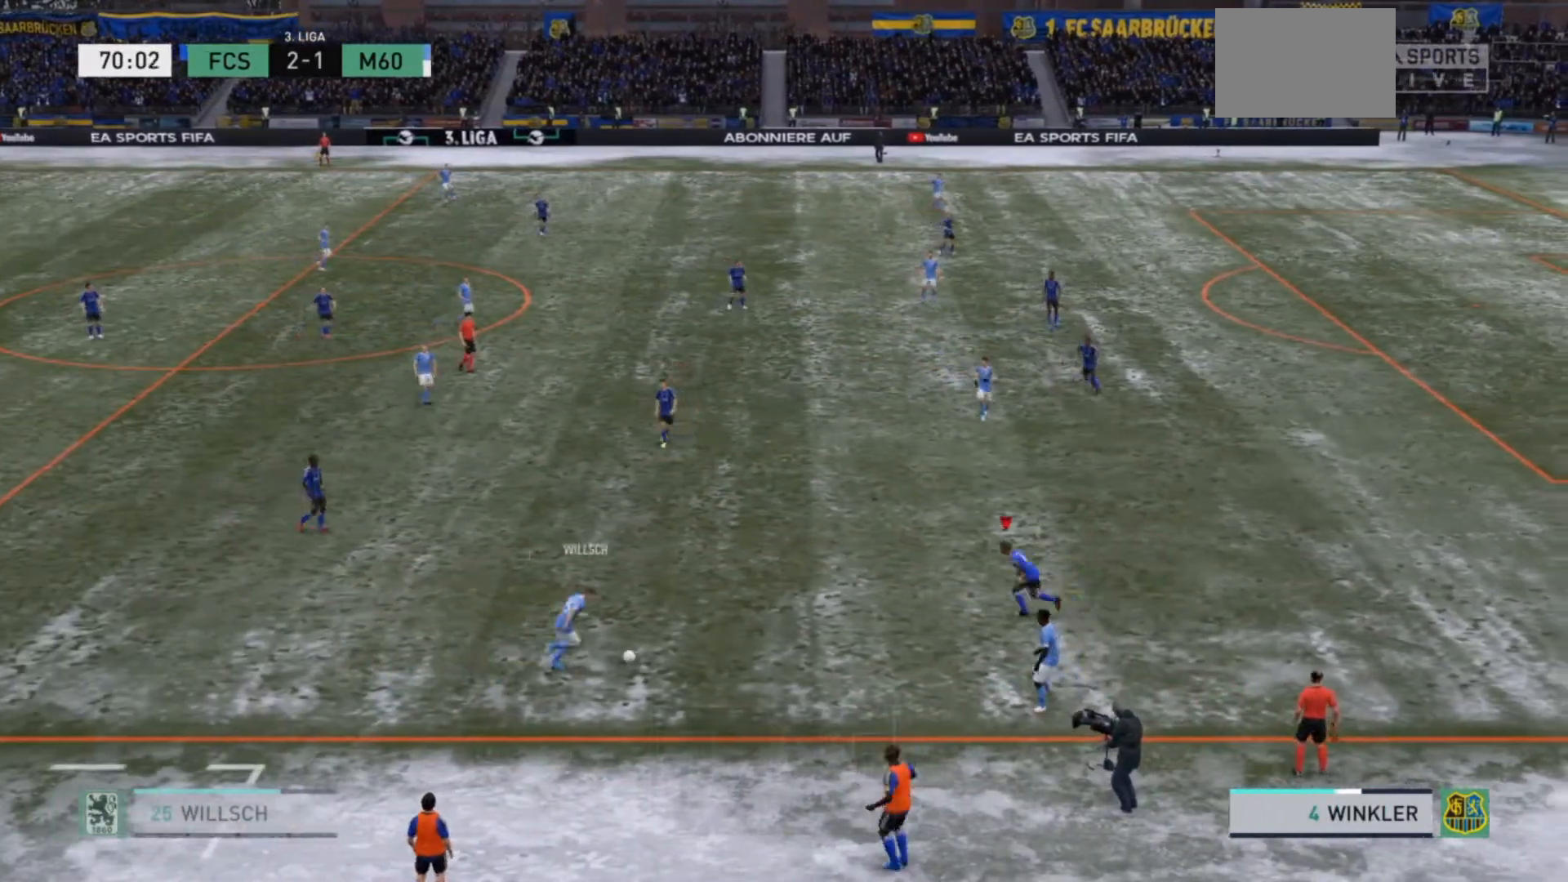
{"buttons": ["L2", "R2"], "left_stick": "down-left", "right_stick": "center", "events": [[167, "L2", "down"], [333, "left_stick", "down-left"]]}
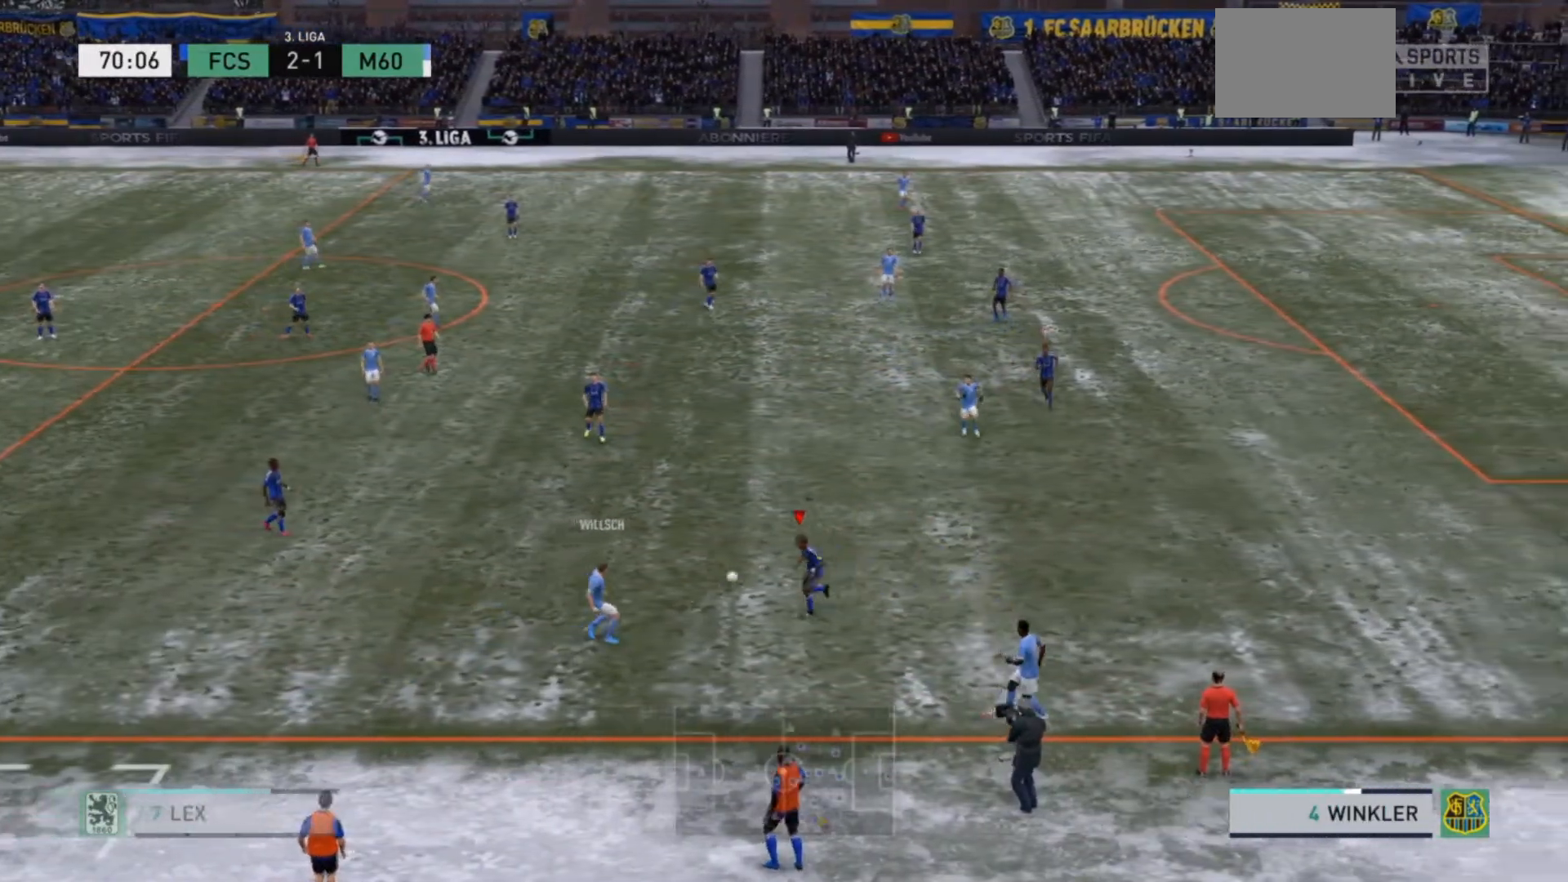
{"buttons": ["L1", "R2"], "left_stick": "down-right", "right_stick": "center", "events": [[67, "CIRCLE", "down"], [167, "CIRCLE", "up"], [200, "left_stick", "up-right"], [333, "L2", "up"], [367, "left_stick", "right"], [400, "L1", "down"], [500, "left_stick", "down-right"]]}
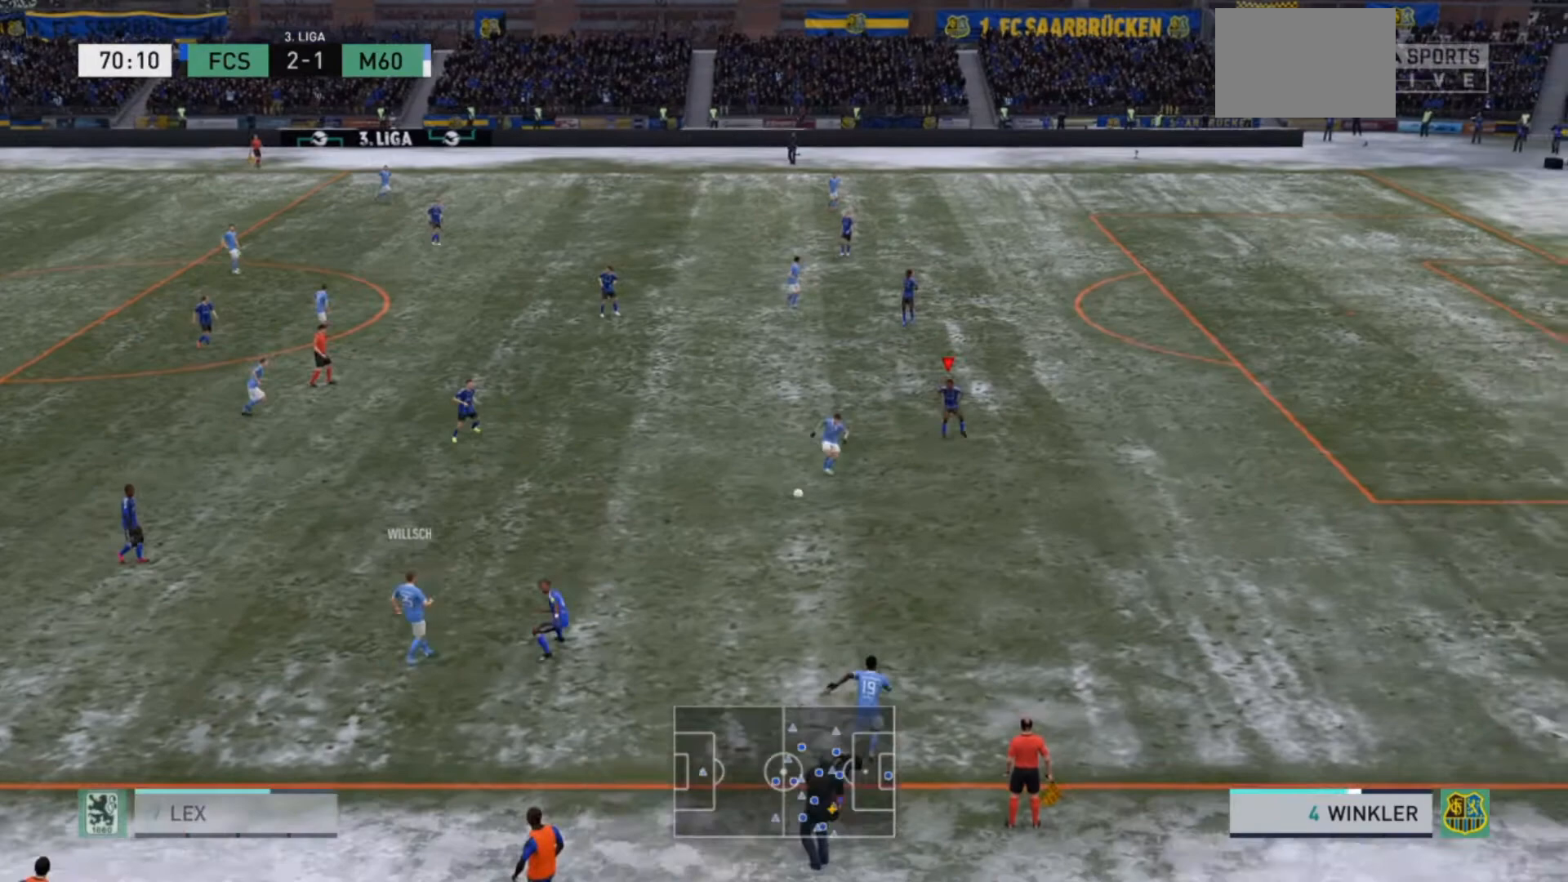
{"buttons": ["L2", "R2"], "left_stick": "down", "right_stick": "center", "events": [[67, "L1", "up"], [233, "left_stick", "down"], [300, "L2", "down"]]}
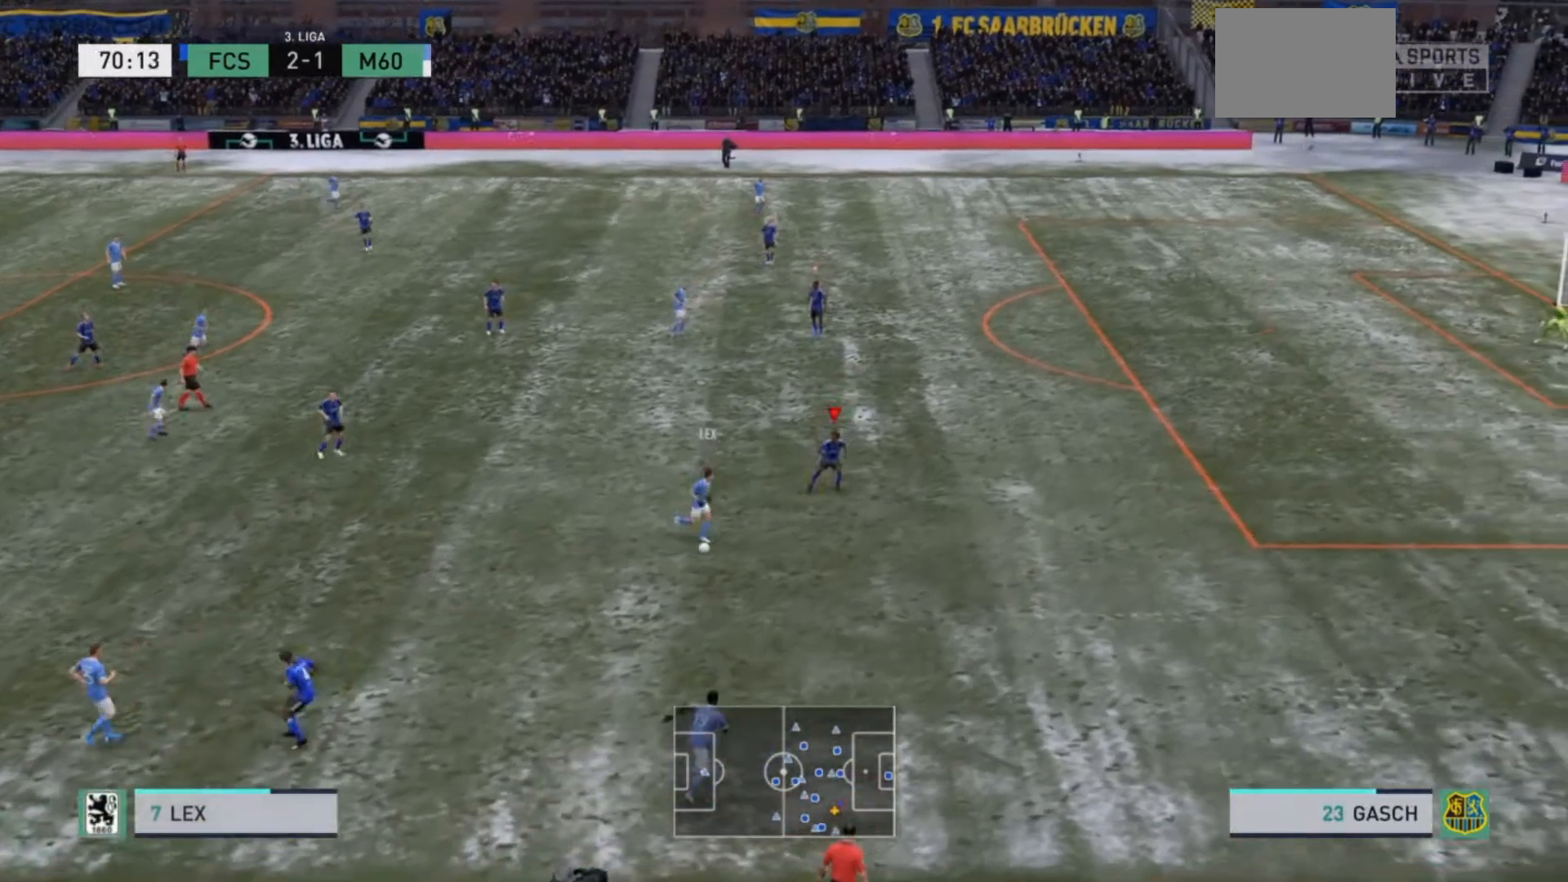
{"buttons": ["R2"], "left_stick": "down", "right_stick": "center", "events": [[400, "L2", "up"]]}
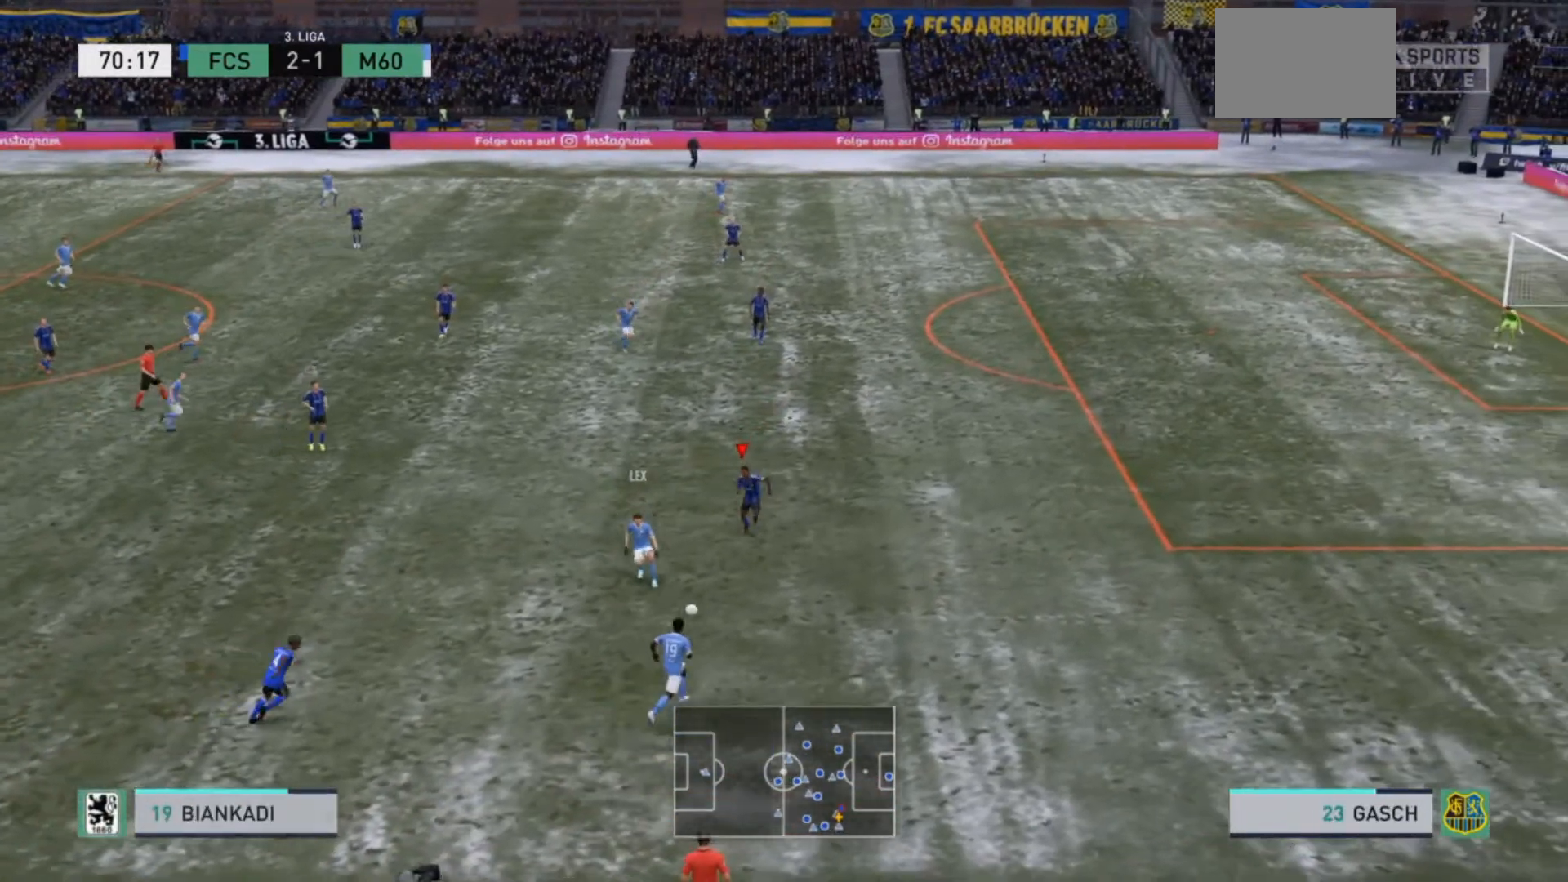
{"buttons": ["R2"], "left_stick": "down-right", "right_stick": "center", "events": [[367, "left_stick", "down-right"]]}
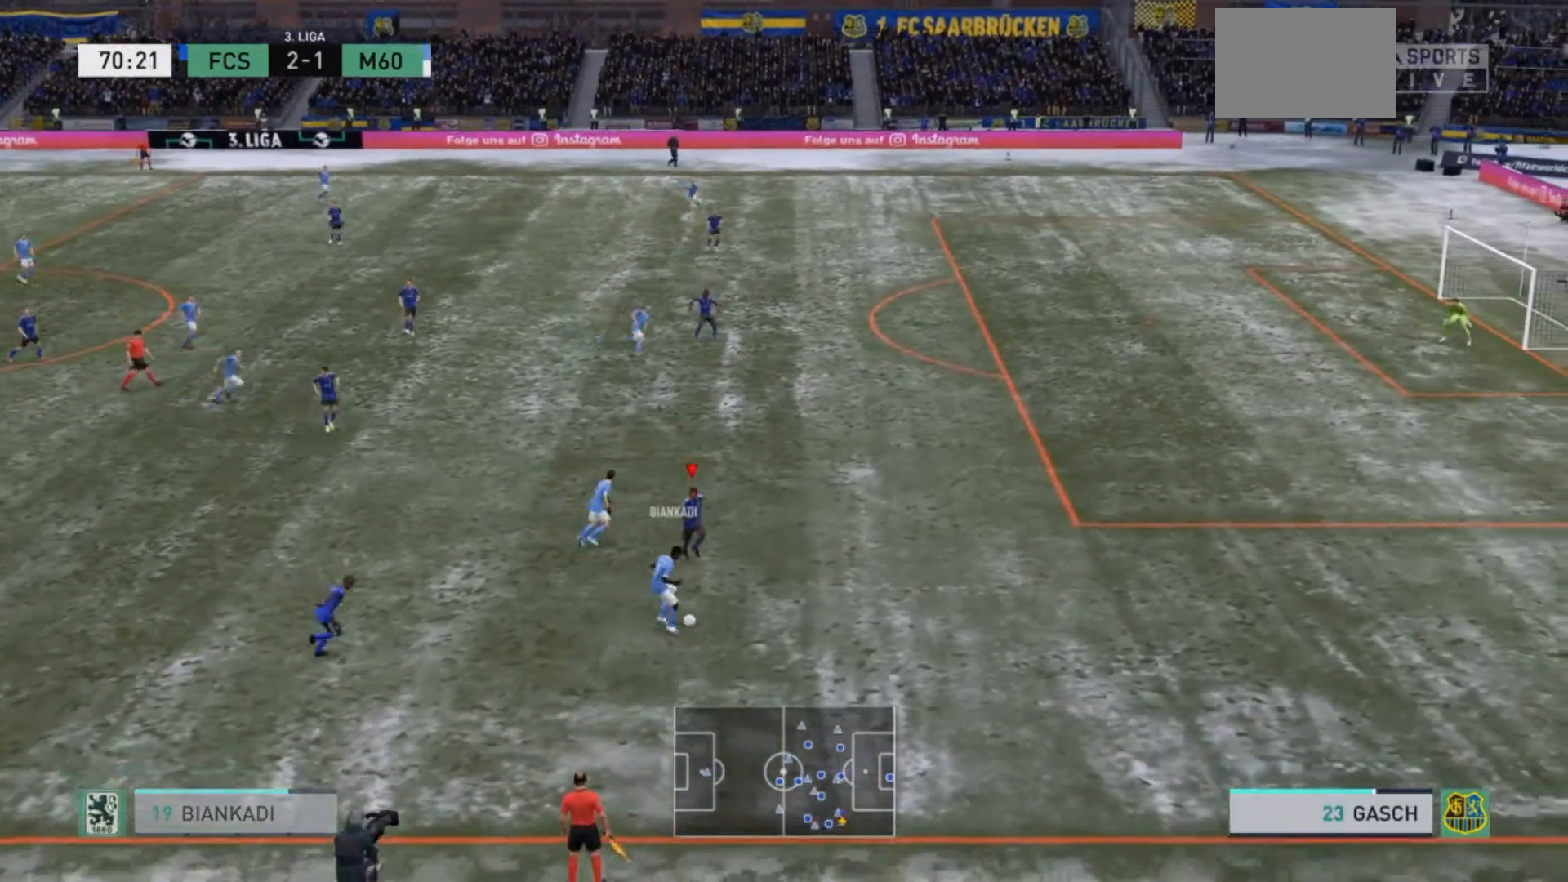
{"buttons": ["L2", "R2"], "left_stick": "down", "right_stick": "center", "events": [[400, "CIRCLE", "down"], [400, "left_stick", "down"], [433, "L2", "down"], [500, "CIRCLE", "up"]]}
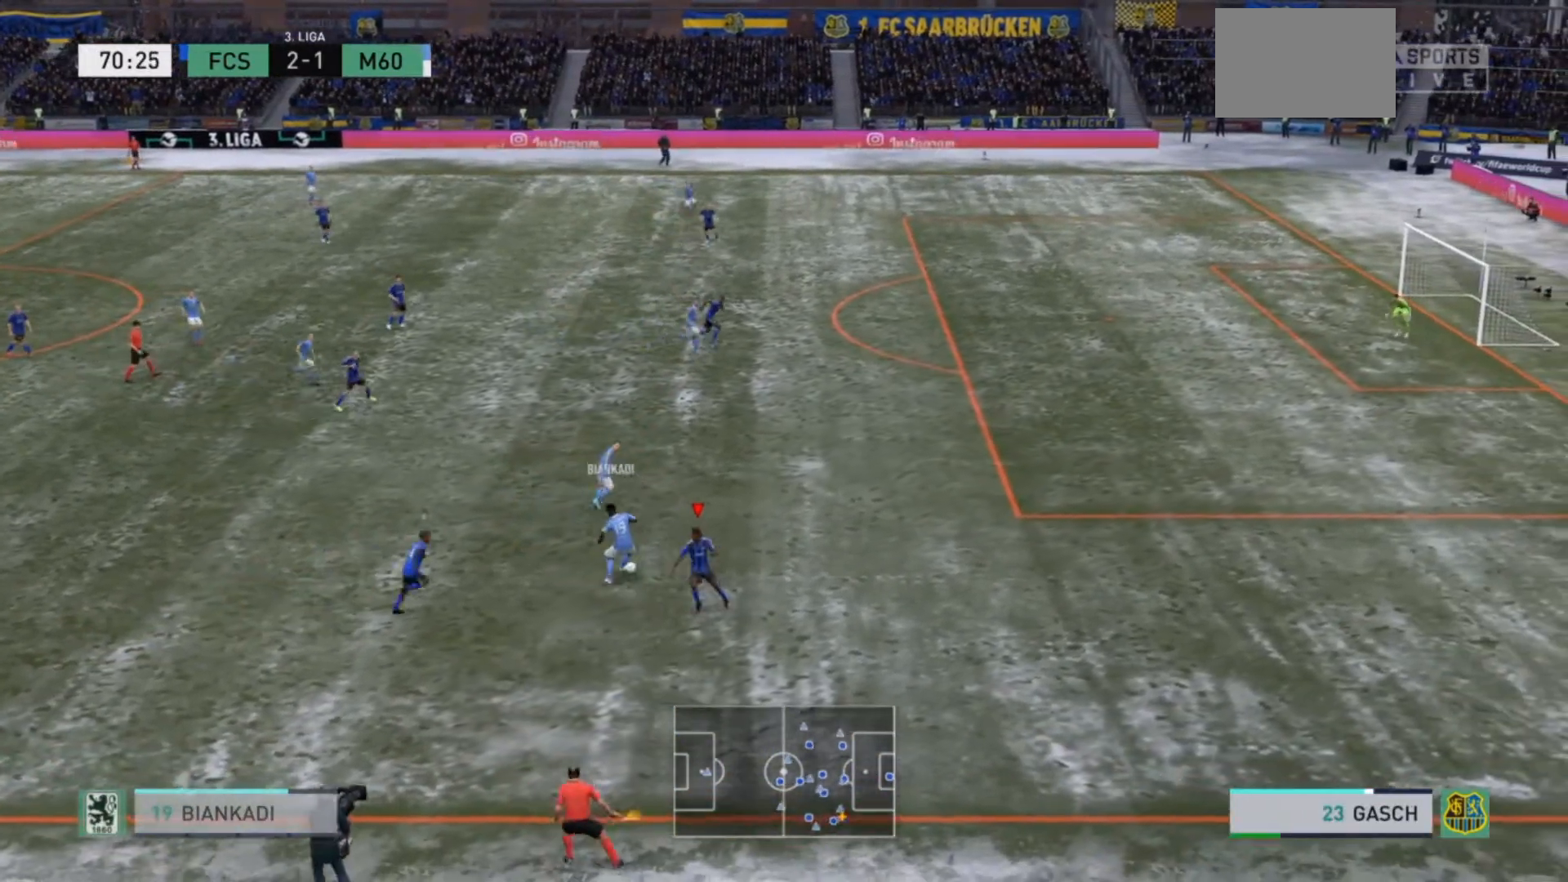
{"buttons": ["R2"], "left_stick": "up-right", "right_stick": "center", "events": [[33, "left_stick", "left"], [167, "left_stick", "up"], [233, "left_stick", "up-right"], [333, "L2", "up"]]}
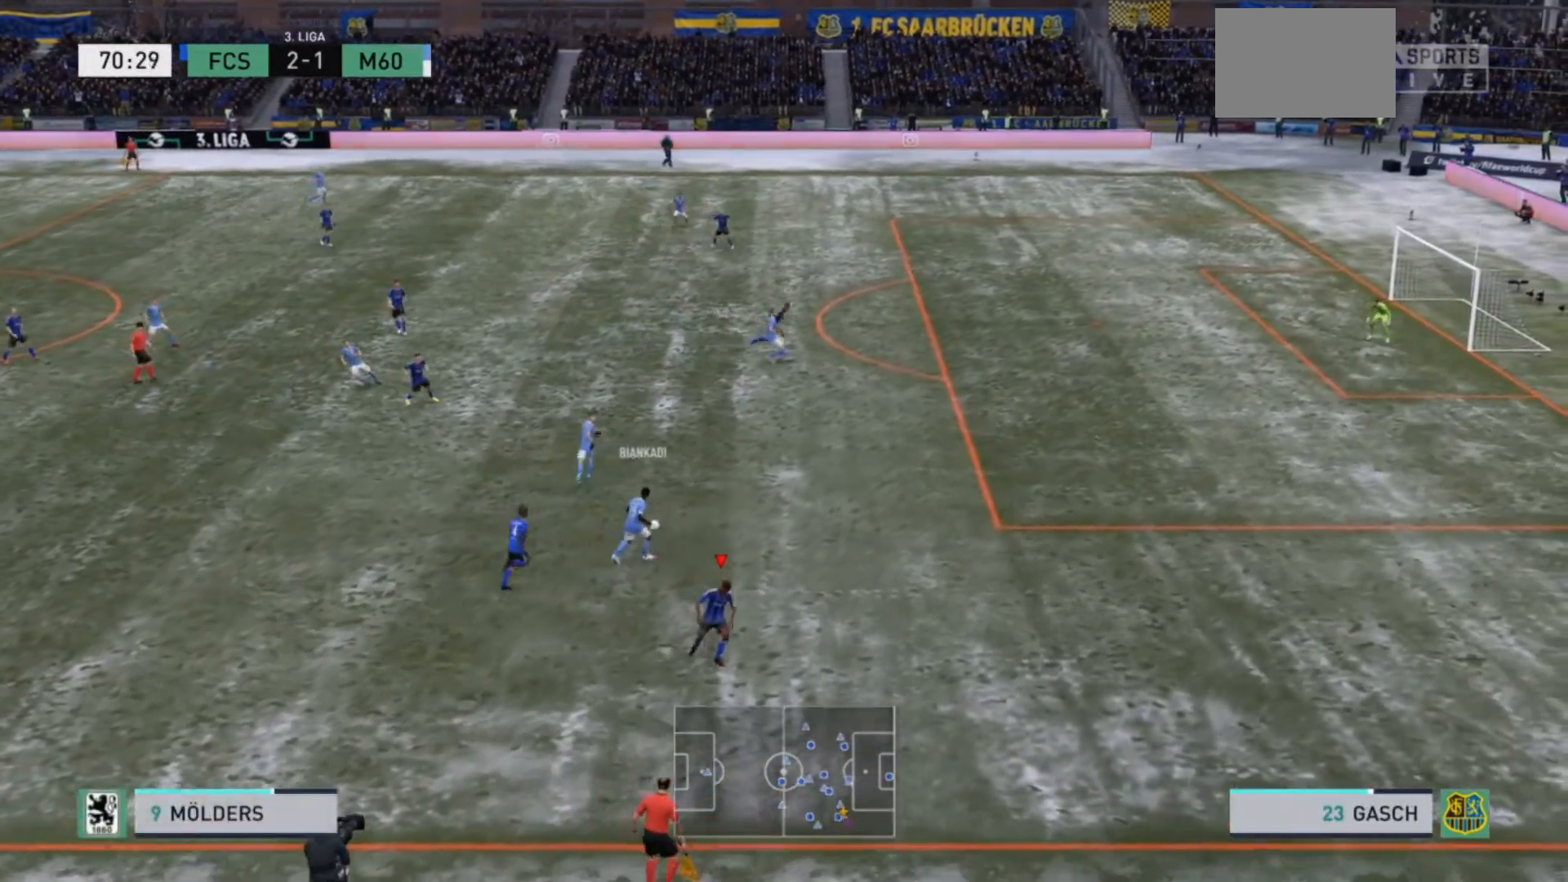
{"buttons": ["R2"], "left_stick": "down-left", "right_stick": "center", "events": [[200, "L1", "down"], [267, "left_stick", "up-left"], [300, "L1", "up"], [400, "left_stick", "down-left"]]}